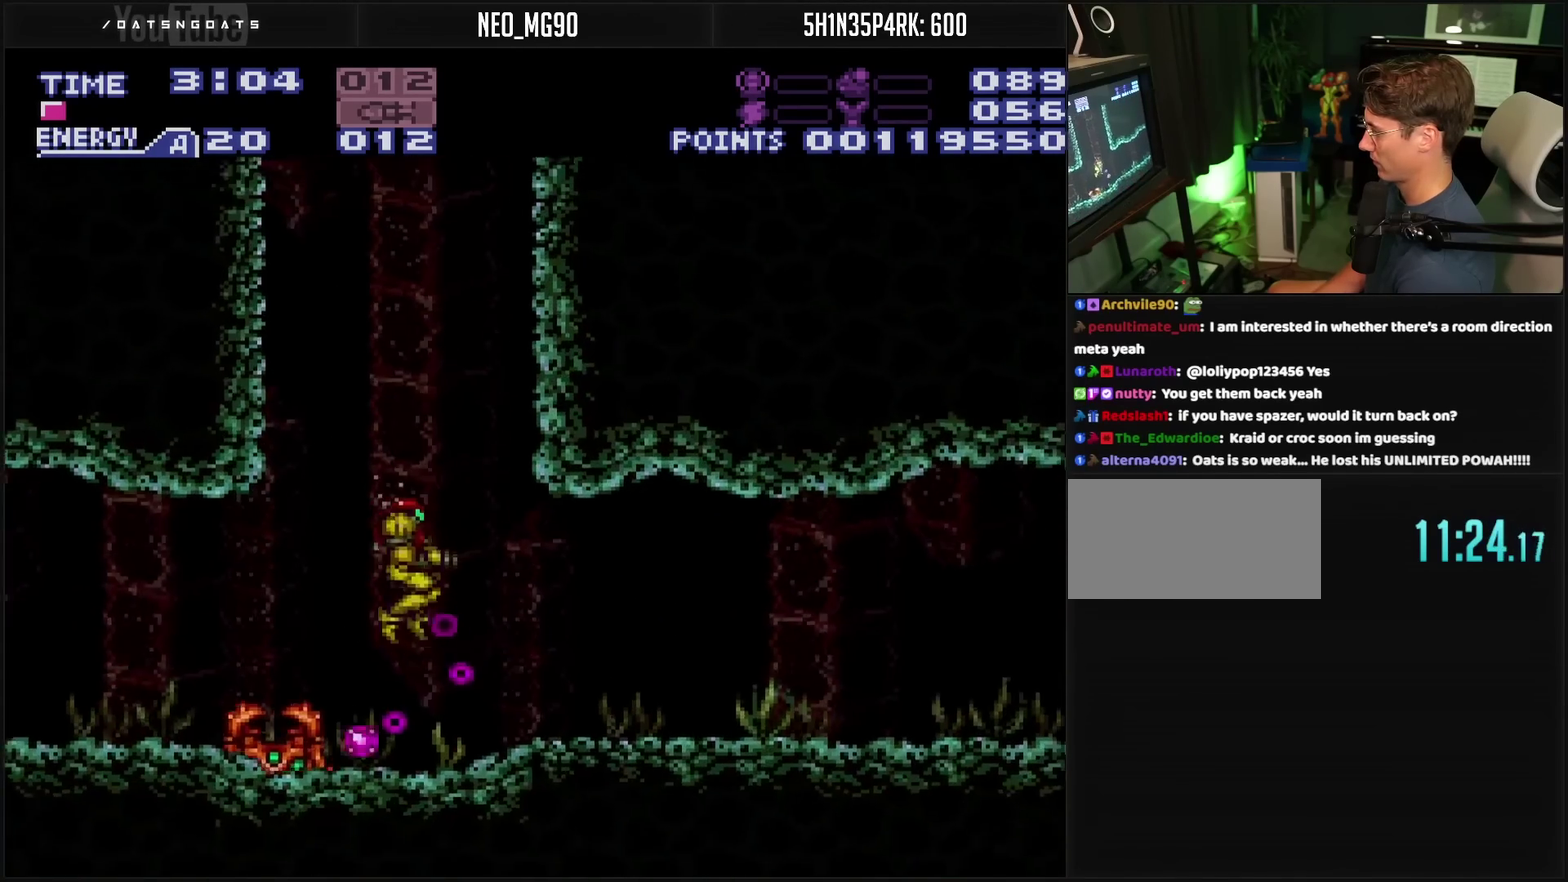
Gameplay with a controller (PlayStation layout); each line is a JSON object with the inputs held at the frame after it. "events" lists button and stick changes between this image and that frame as [ms after this image, input, new state], when the widget could be followed in between. Not read: L2 L3 R2 R3.
{"buttons": ["CROSS", "TRIANGLE", "DPAD_LEFT"], "events": [[167, "DPAD_RIGHT", "up"], [217, "DPAD_LEFT", "down"], [483, "TRIANGLE", "down"]]}
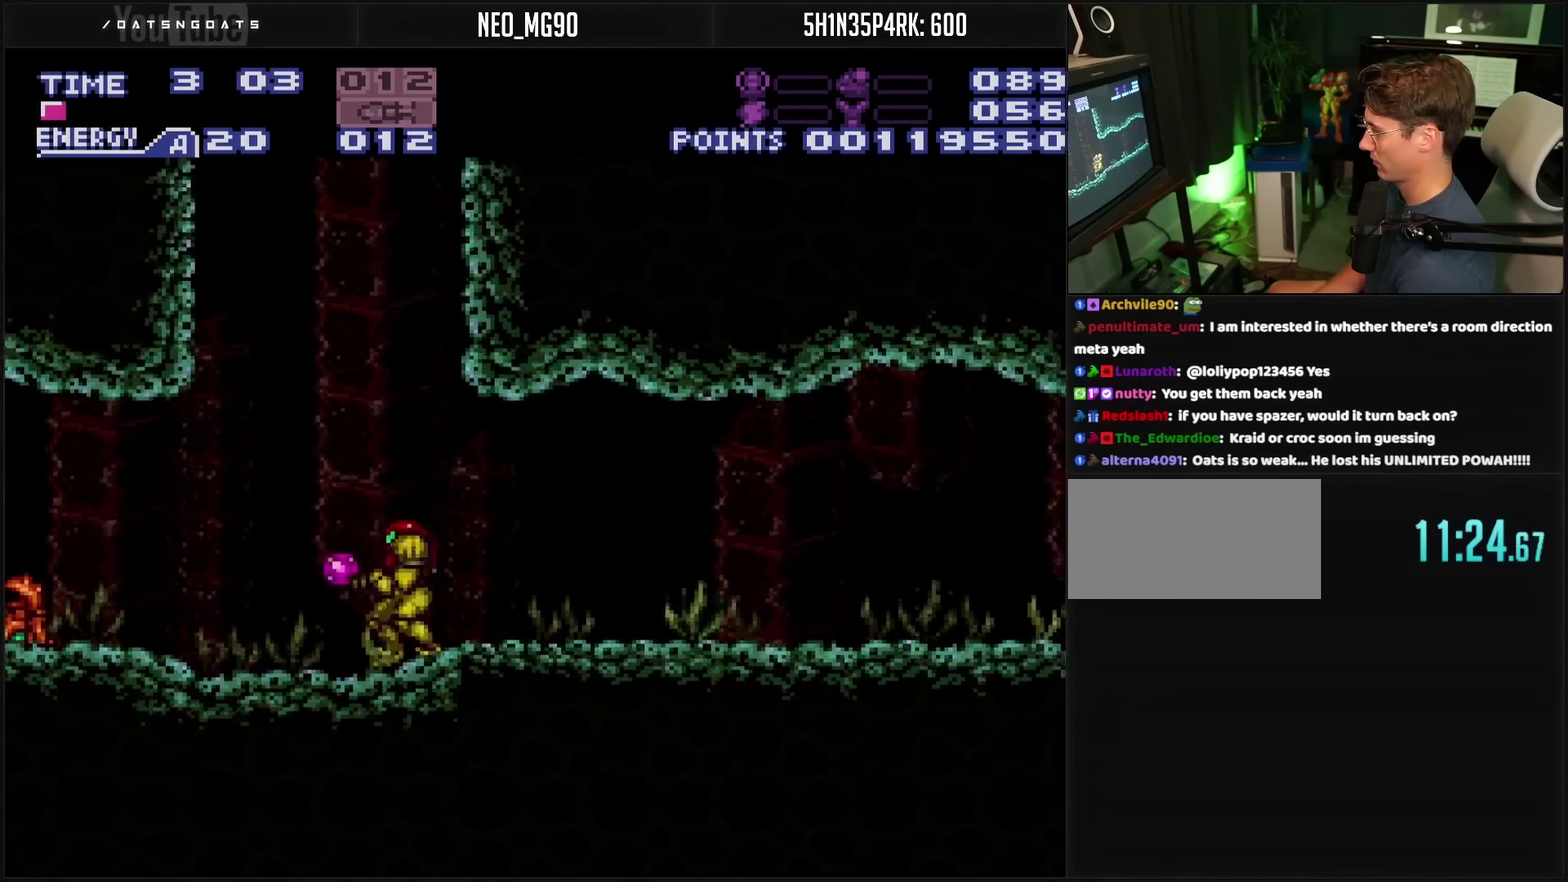
{"buttons": ["CROSS"], "events": [[267, "TRIANGLE", "up"], [317, "TRIANGLE", "down"], [400, "TRIANGLE", "up"], [483, "DPAD_LEFT", "up"]]}
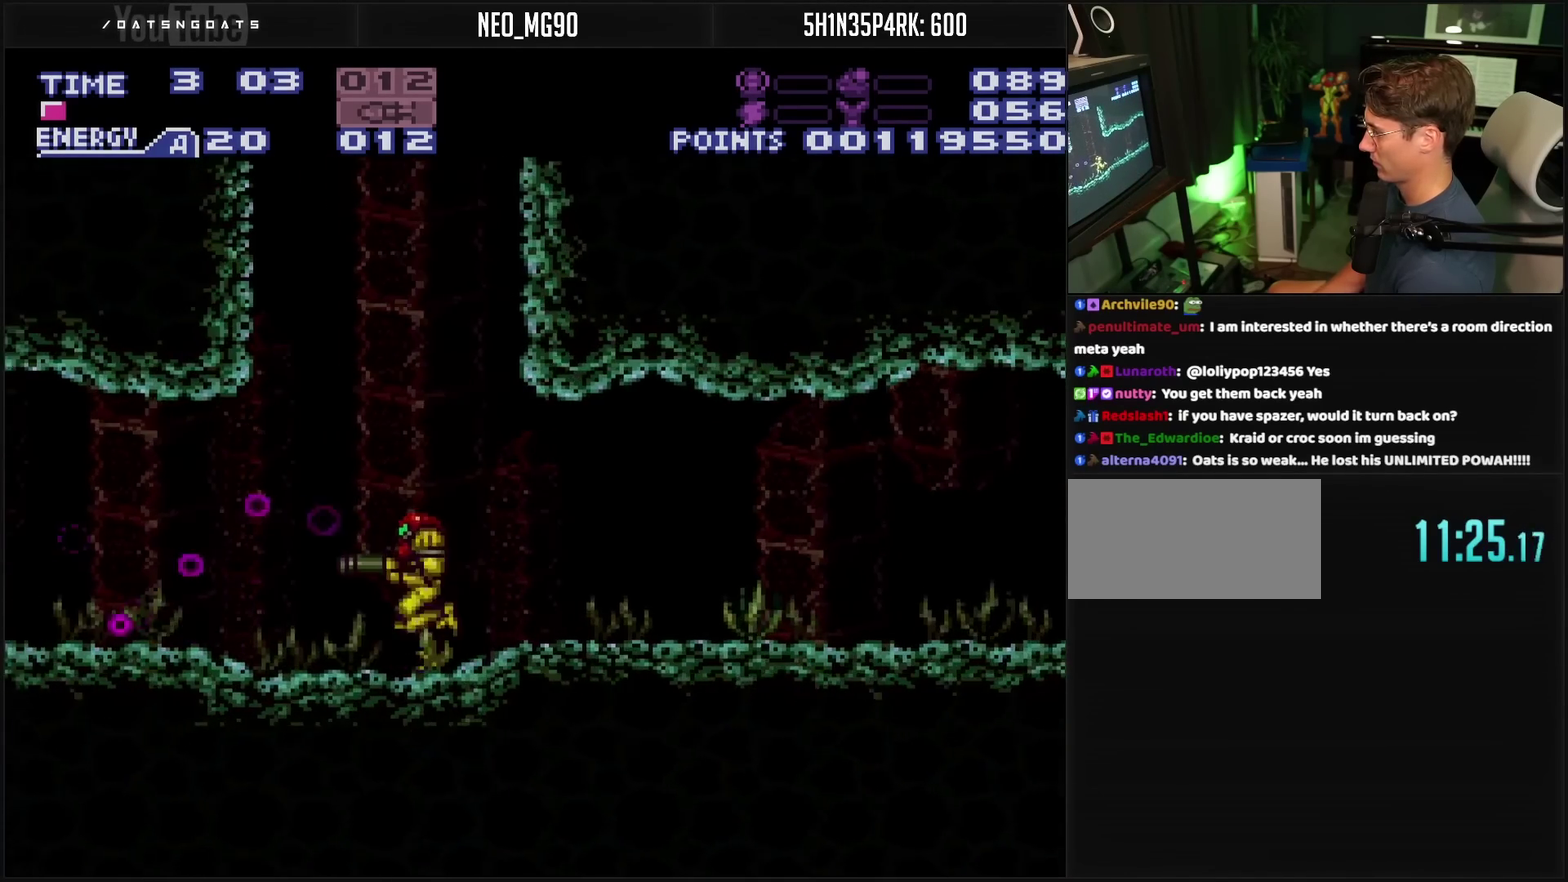
{"buttons": ["CROSS", "TRIANGLE", "DPAD_RIGHT"], "events": [[33, "DPAD_RIGHT", "down"], [500, "TRIANGLE", "down"]]}
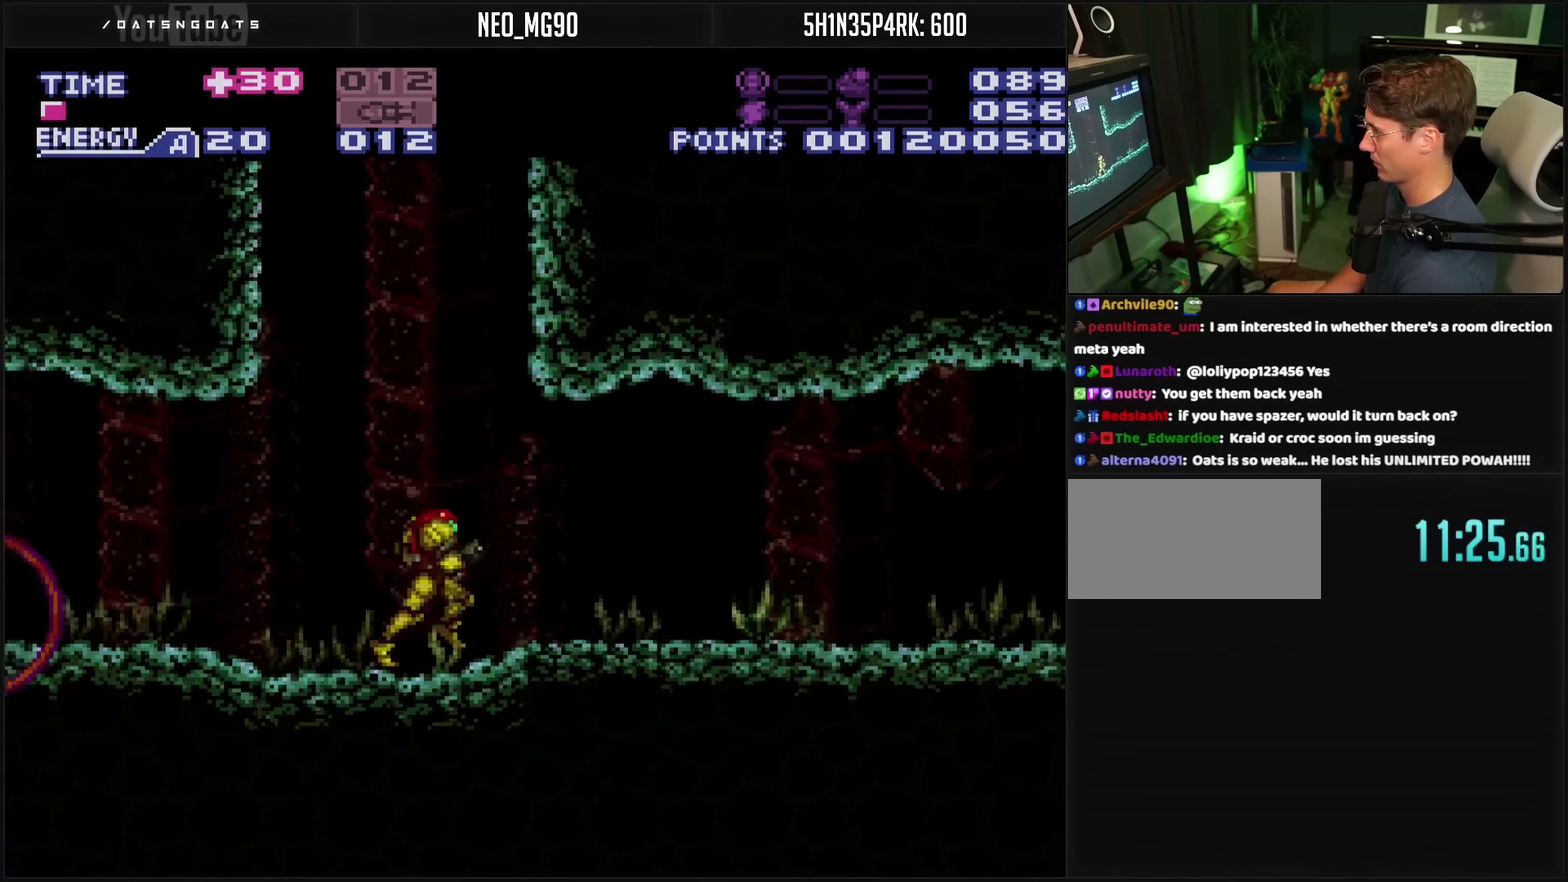
{"buttons": ["CROSS", "DPAD_RIGHT"], "events": [[50, "TRIANGLE", "up"], [300, "TRIANGLE", "down"], [483, "TRIANGLE", "up"]]}
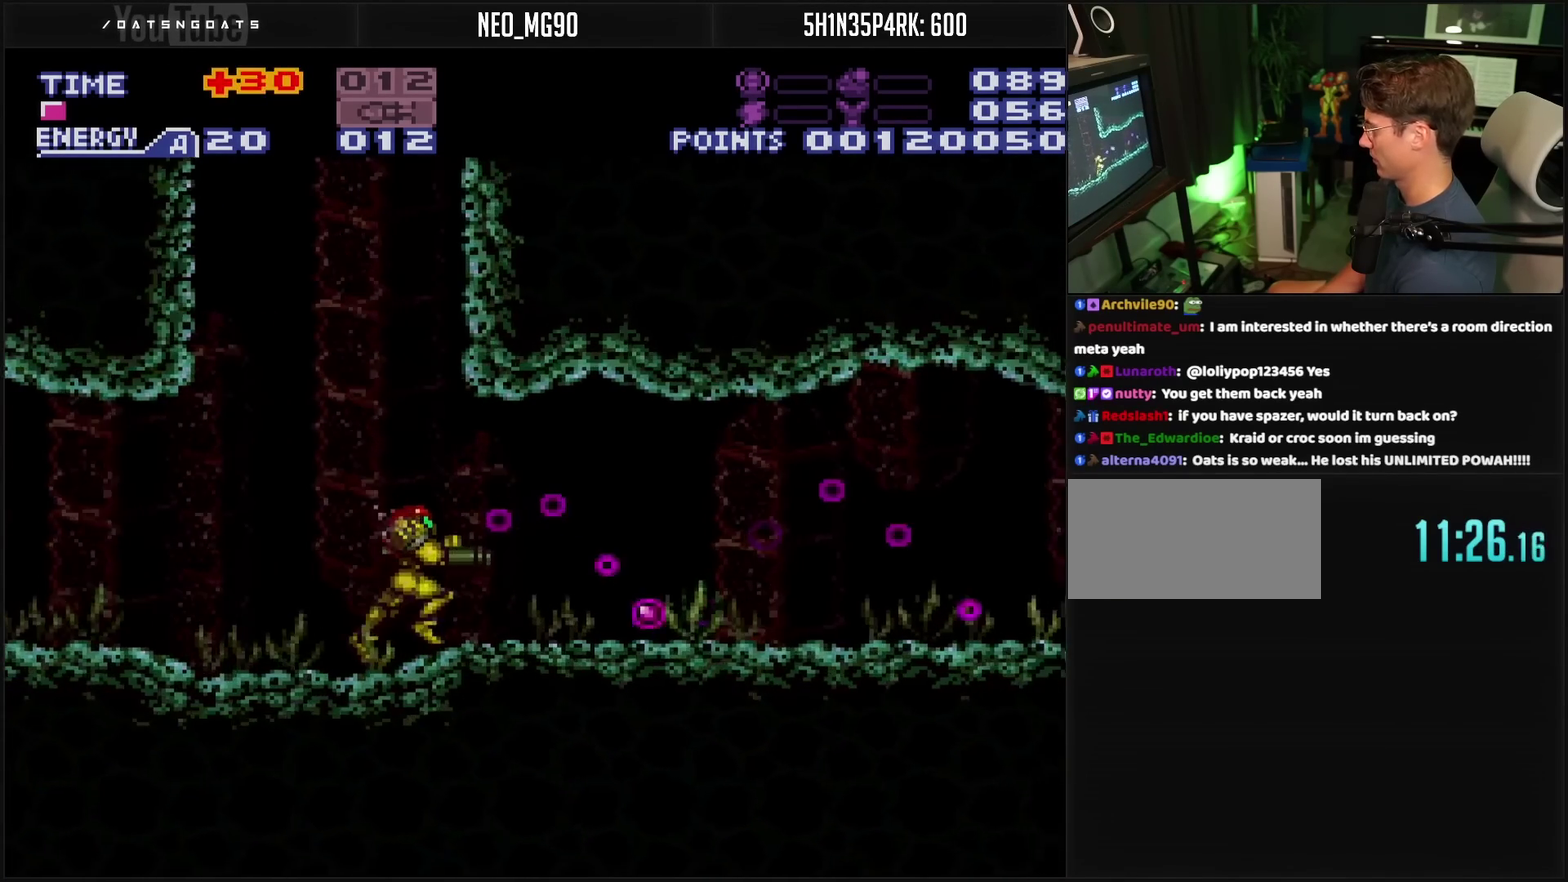
{"buttons": ["CROSS", "DPAD_RIGHT"], "events": [[67, "TRIANGLE", "down"], [250, "TRIANGLE", "up"], [350, "TRIANGLE", "down"], [450, "TRIANGLE", "up"]]}
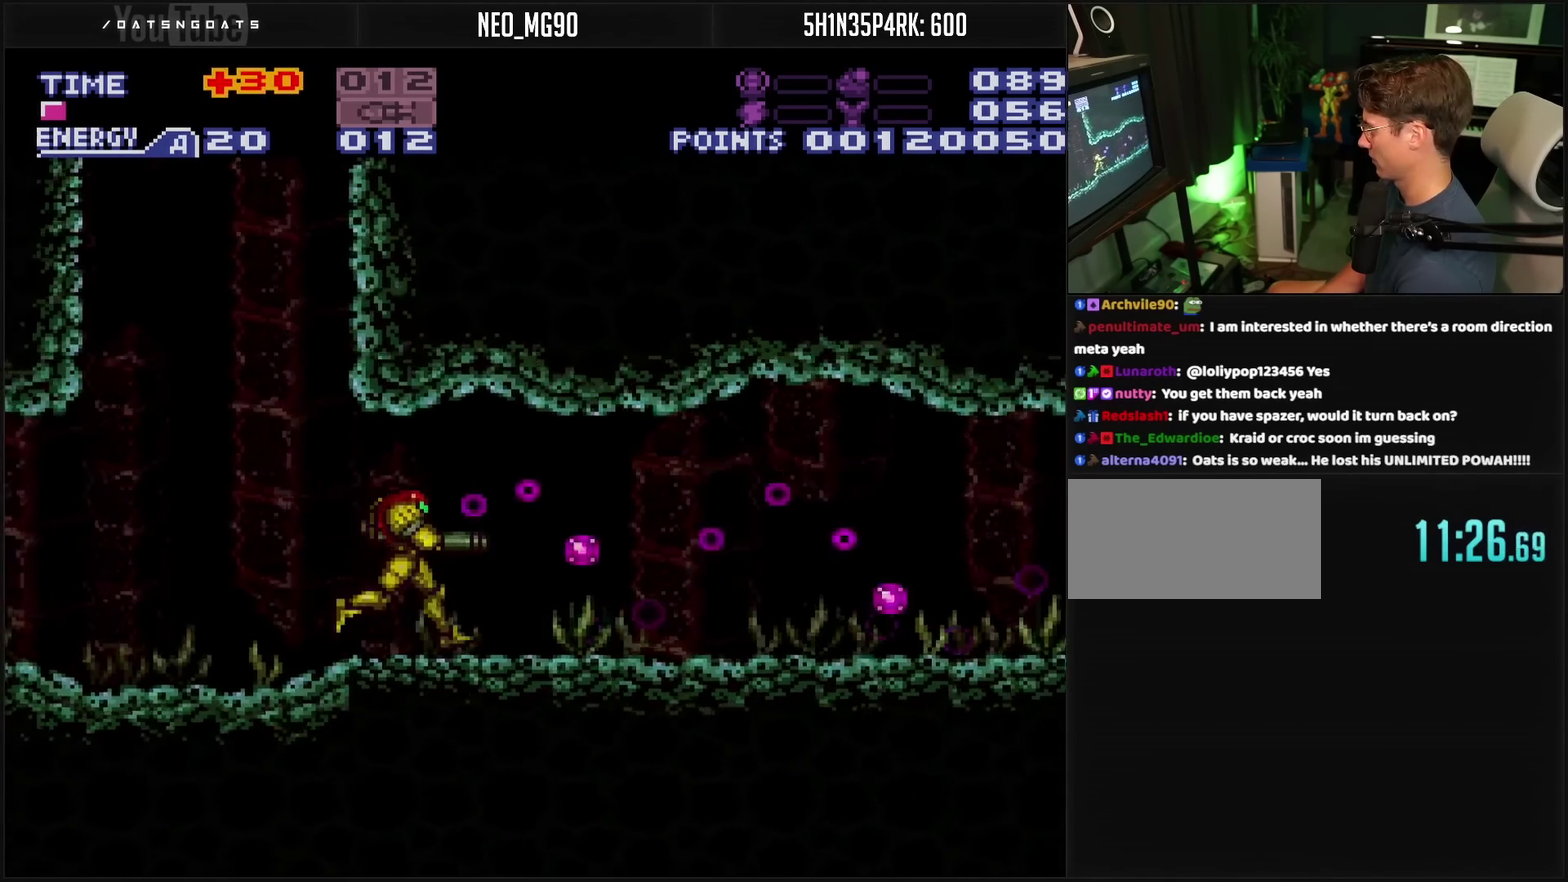
{"buttons": ["CROSS", "TRIANGLE", "DPAD_RIGHT"], "events": [[100, "TRIANGLE", "down"], [300, "TRIANGLE", "up"], [350, "TRIANGLE", "down"]]}
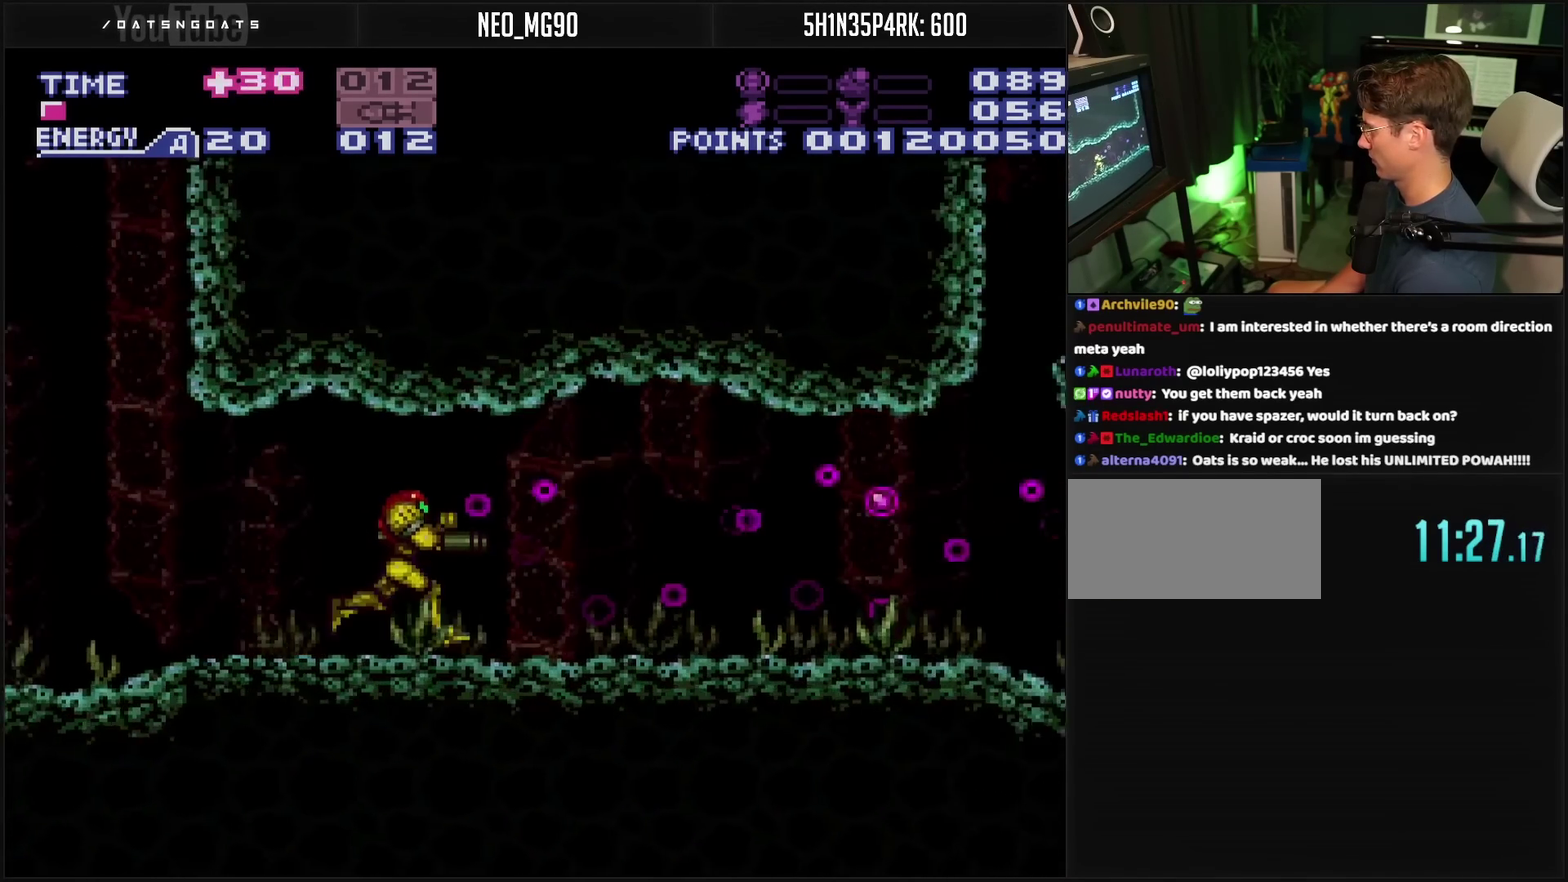
{"buttons": ["CROSS", "TRIANGLE", "DPAD_RIGHT"], "events": []}
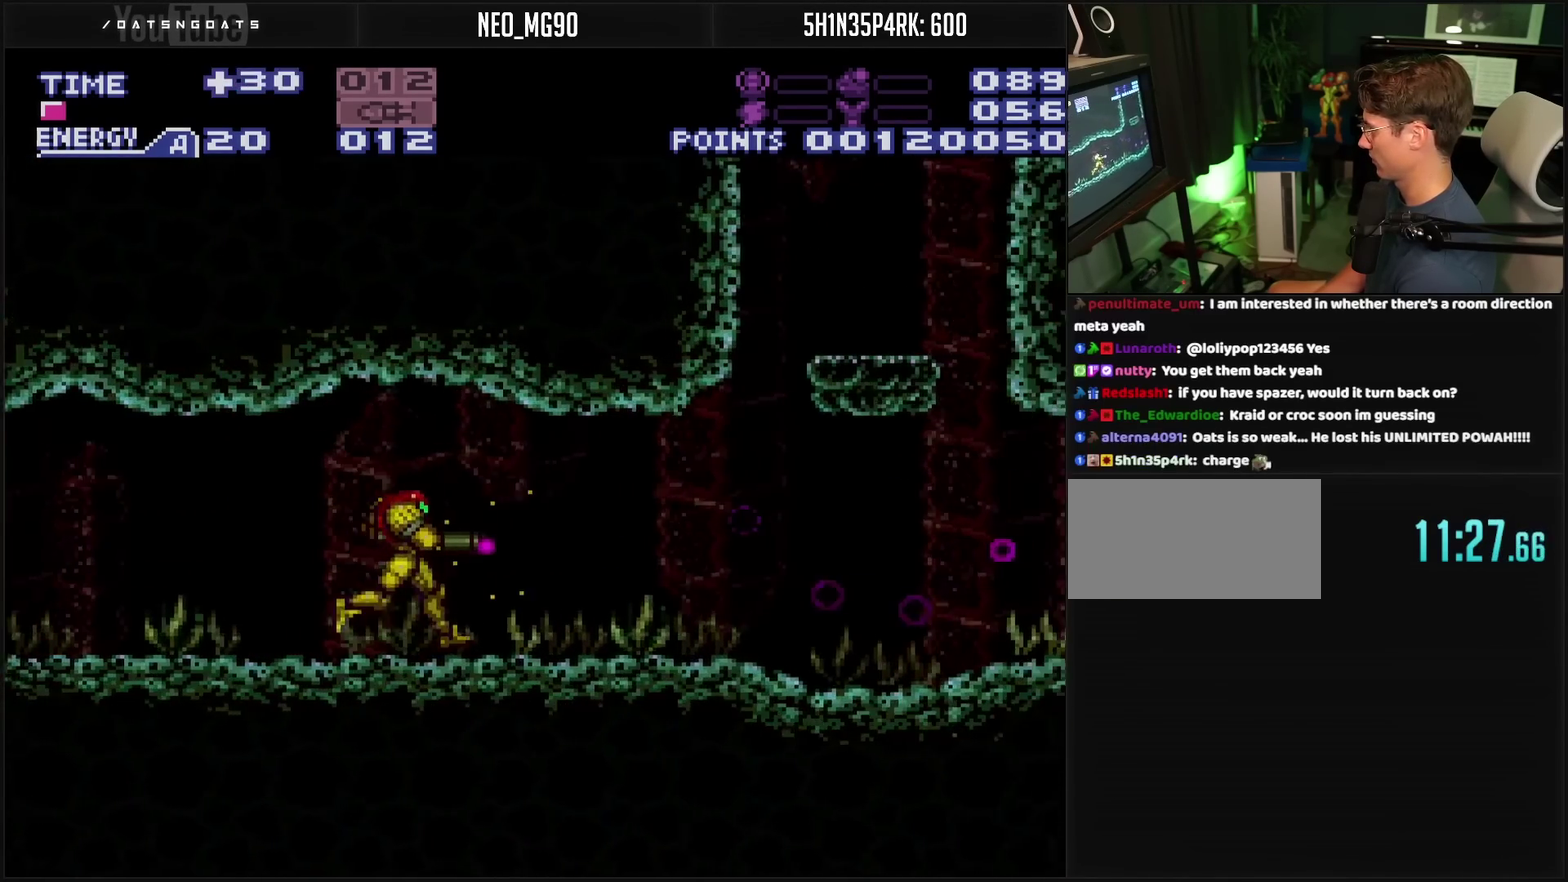
{"buttons": ["CROSS"], "events": [[267, "DPAD_RIGHT", "up"], [433, "TRIANGLE", "up"]]}
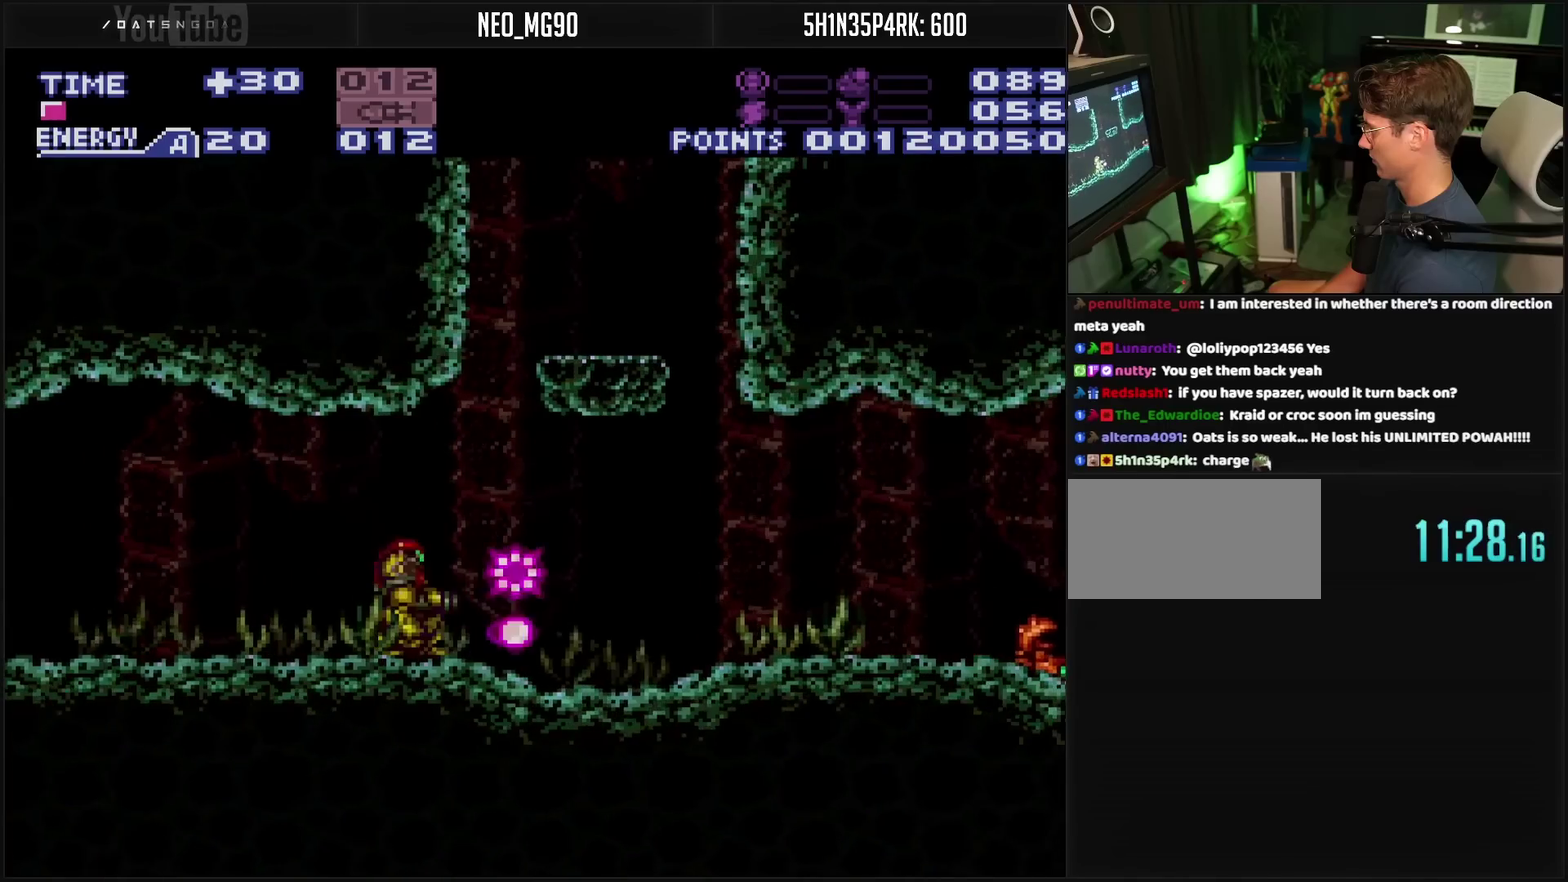
{"buttons": ["CROSS", "DPAD_RIGHT"], "events": [[150, "DPAD_RIGHT", "down"], [200, "CIRCLE", "down"], [300, "CIRCLE", "up"], [317, "CROSS", "up"], [417, "CROSS", "down"]]}
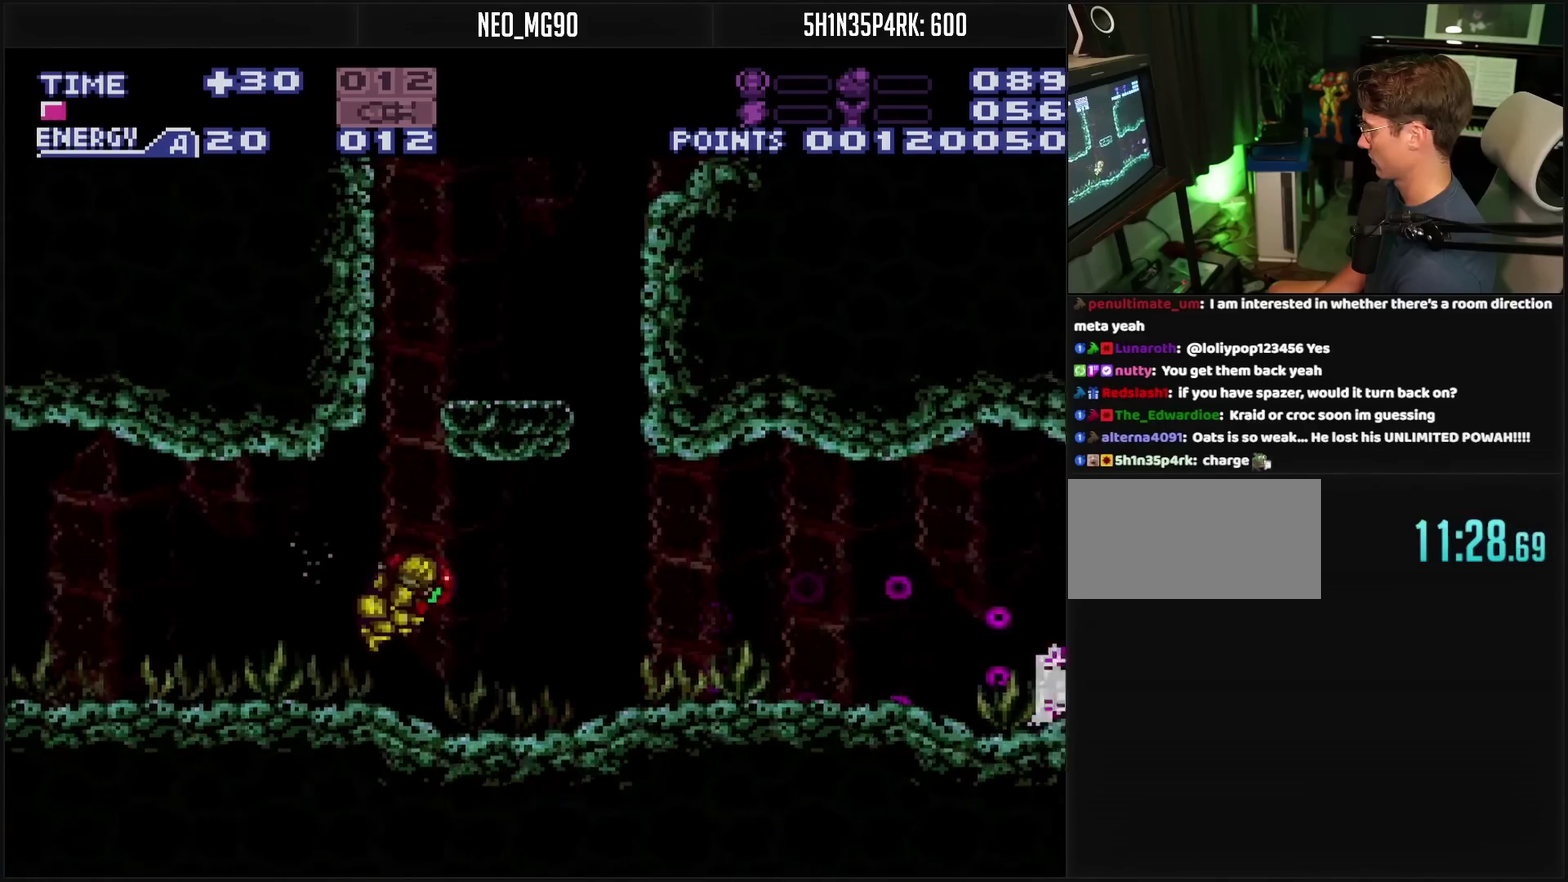
{"buttons": ["CROSS", "DPAD_RIGHT"], "events": []}
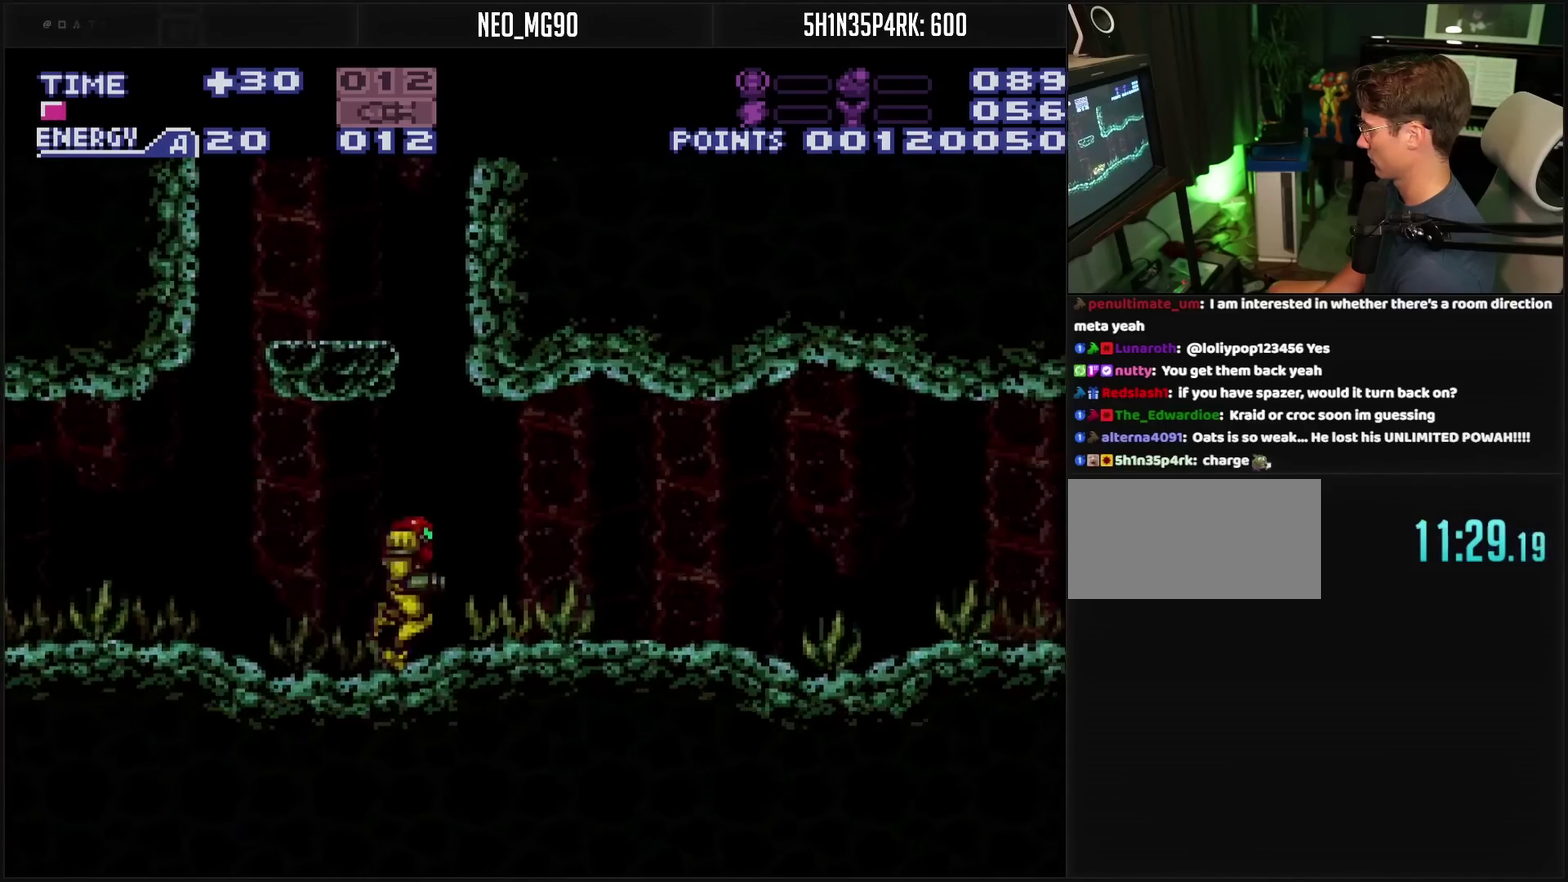
{"buttons": ["DPAD_RIGHT"], "events": [[33, "TRIANGLE", "down"], [117, "TRIANGLE", "up"], [383, "CIRCLE", "down"], [500, "CIRCLE", "up"], [500, "CROSS", "up"]]}
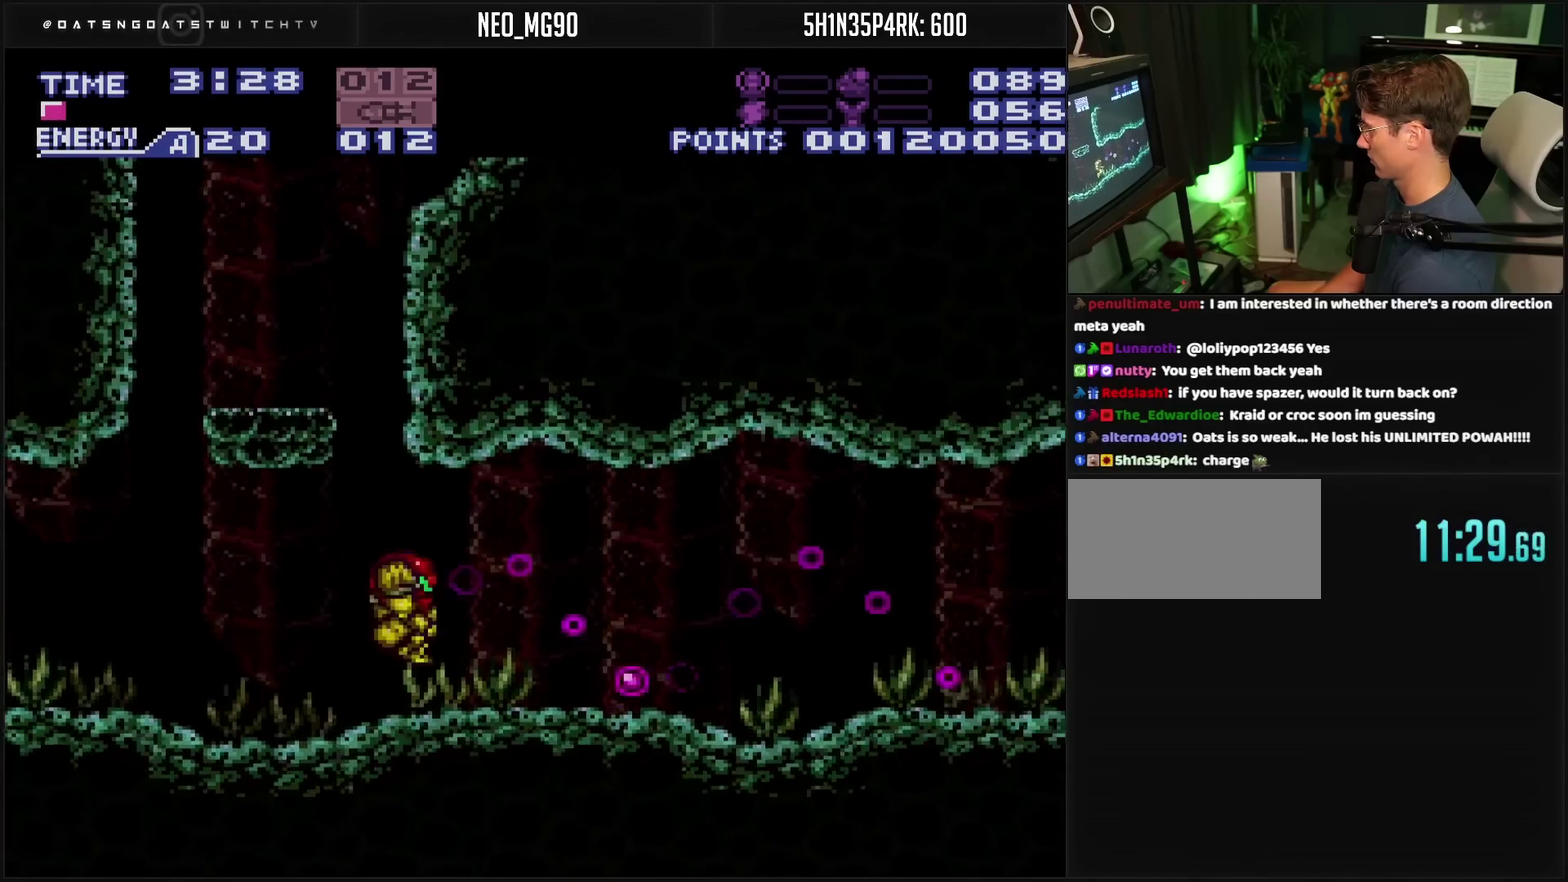
{"buttons": ["CROSS", "TRIANGLE", "DPAD_RIGHT"], "events": [[50, "CROSS", "down"], [183, "TRIANGLE", "down"], [367, "TRIANGLE", "up"], [433, "TRIANGLE", "down"]]}
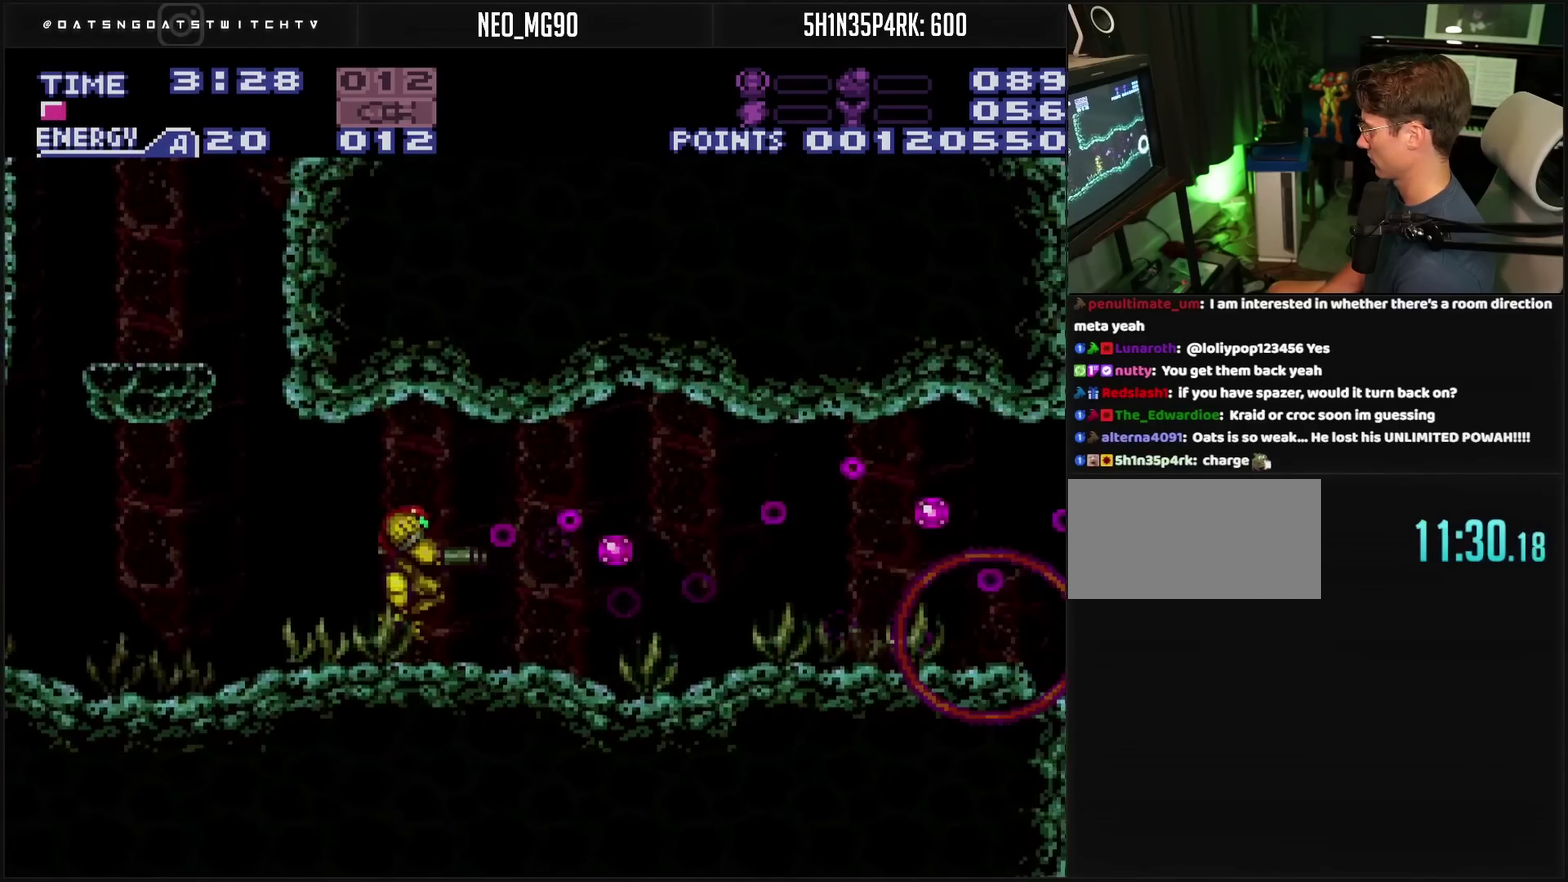
{"buttons": ["CROSS", "DPAD_RIGHT"], "events": [[50, "CIRCLE", "down"], [50, "TRIANGLE", "up"], [167, "CIRCLE", "up"], [183, "CROSS", "up"], [433, "CROSS", "down"]]}
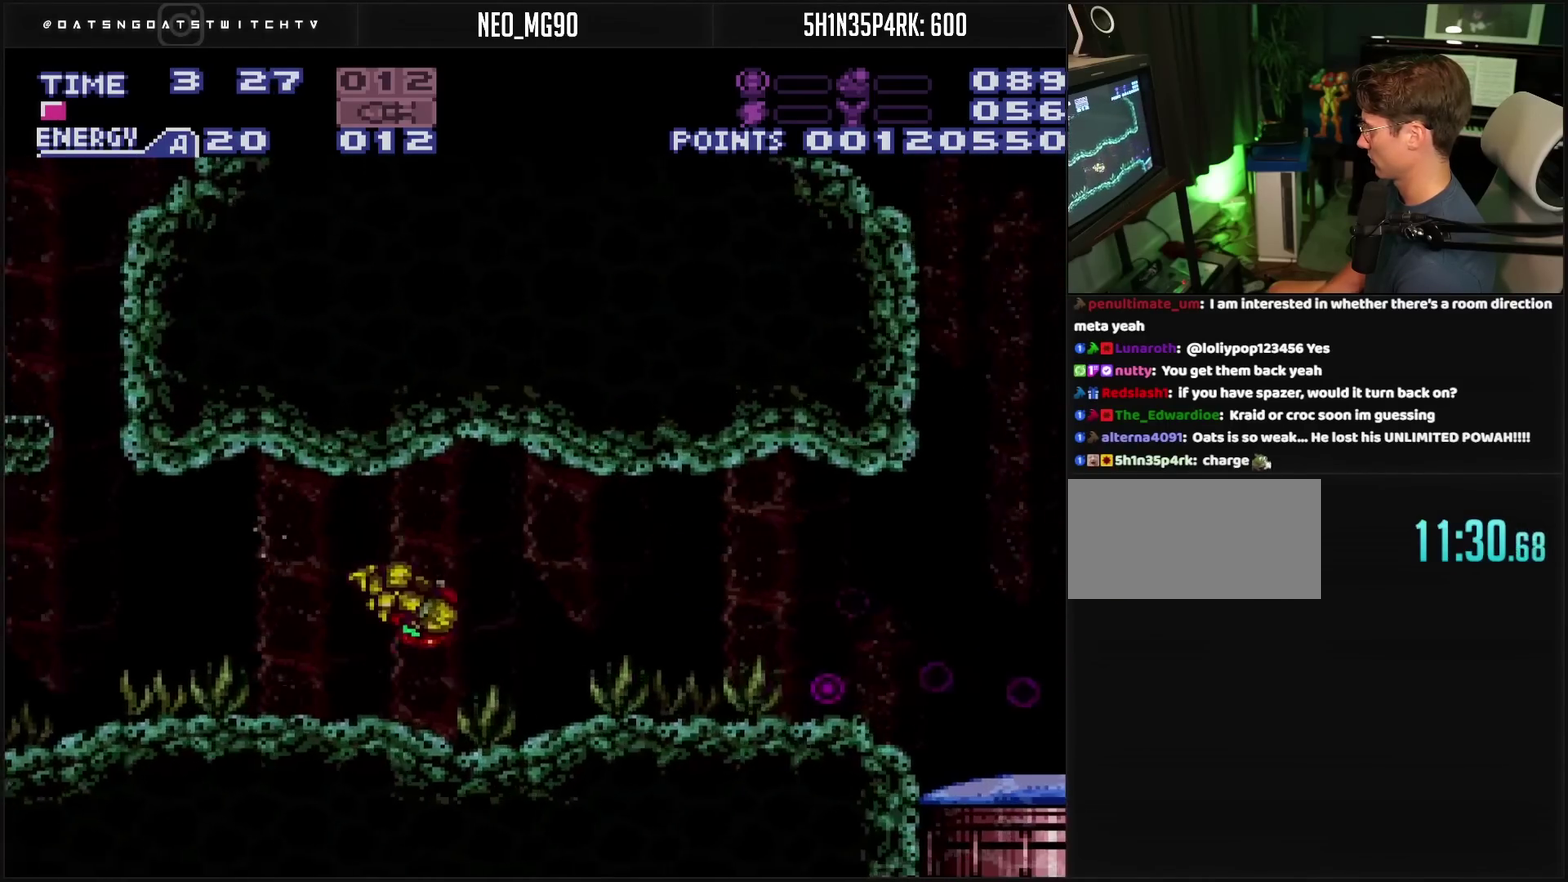
{"buttons": ["CROSS", "CIRCLE", "DPAD_RIGHT"], "events": [[467, "CIRCLE", "down"]]}
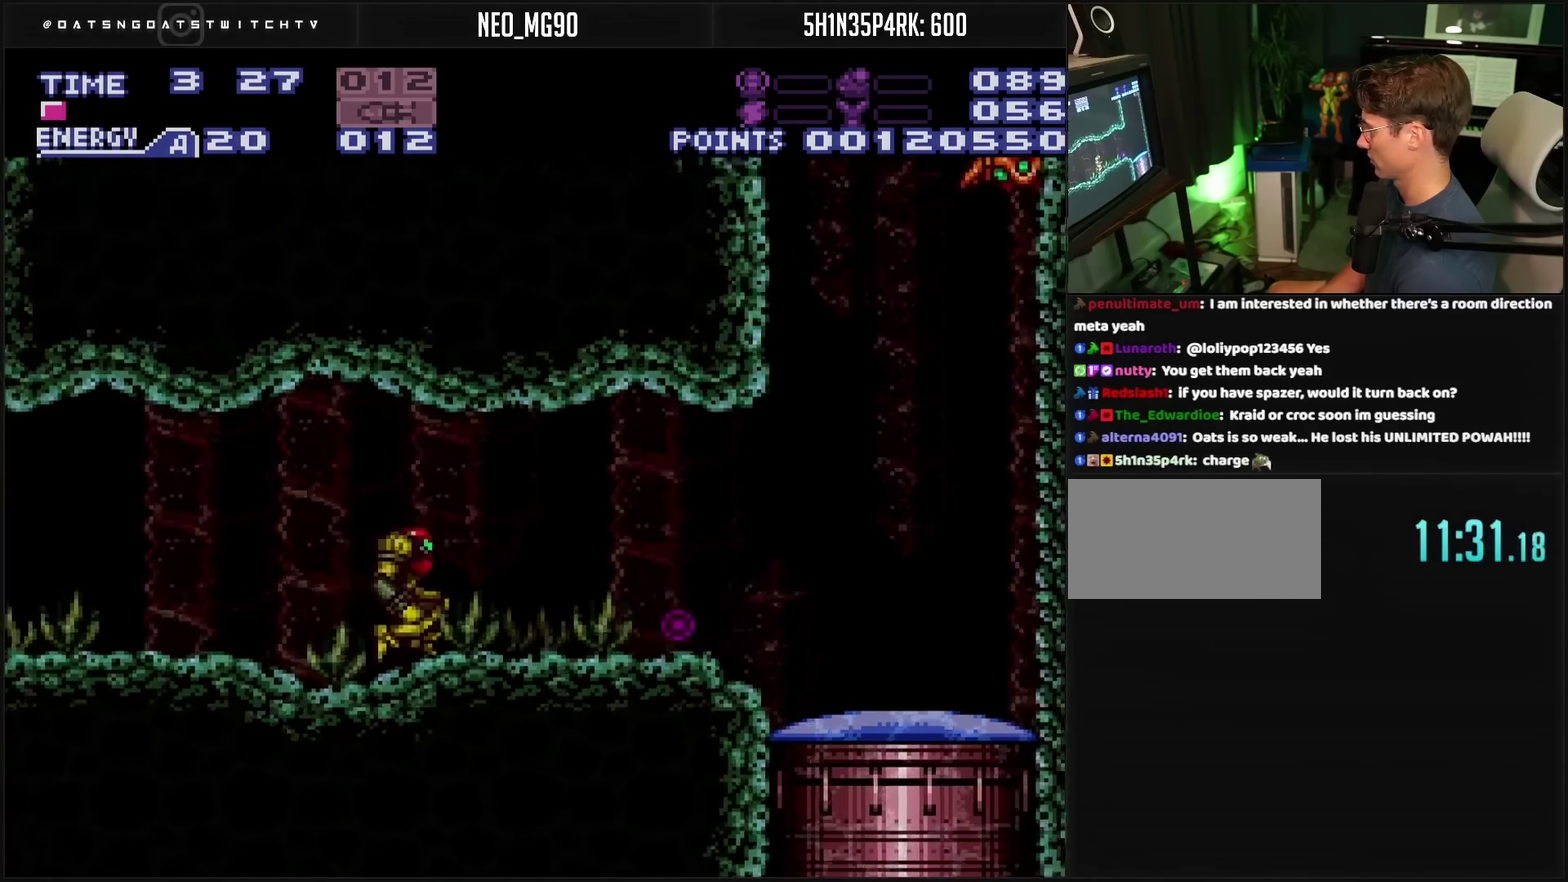
{"buttons": ["CROSS", "L1", "DPAD_RIGHT"], "events": [[133, "CIRCLE", "up"], [133, "CROSS", "up"], [400, "L1", "down"], [450, "CROSS", "down"]]}
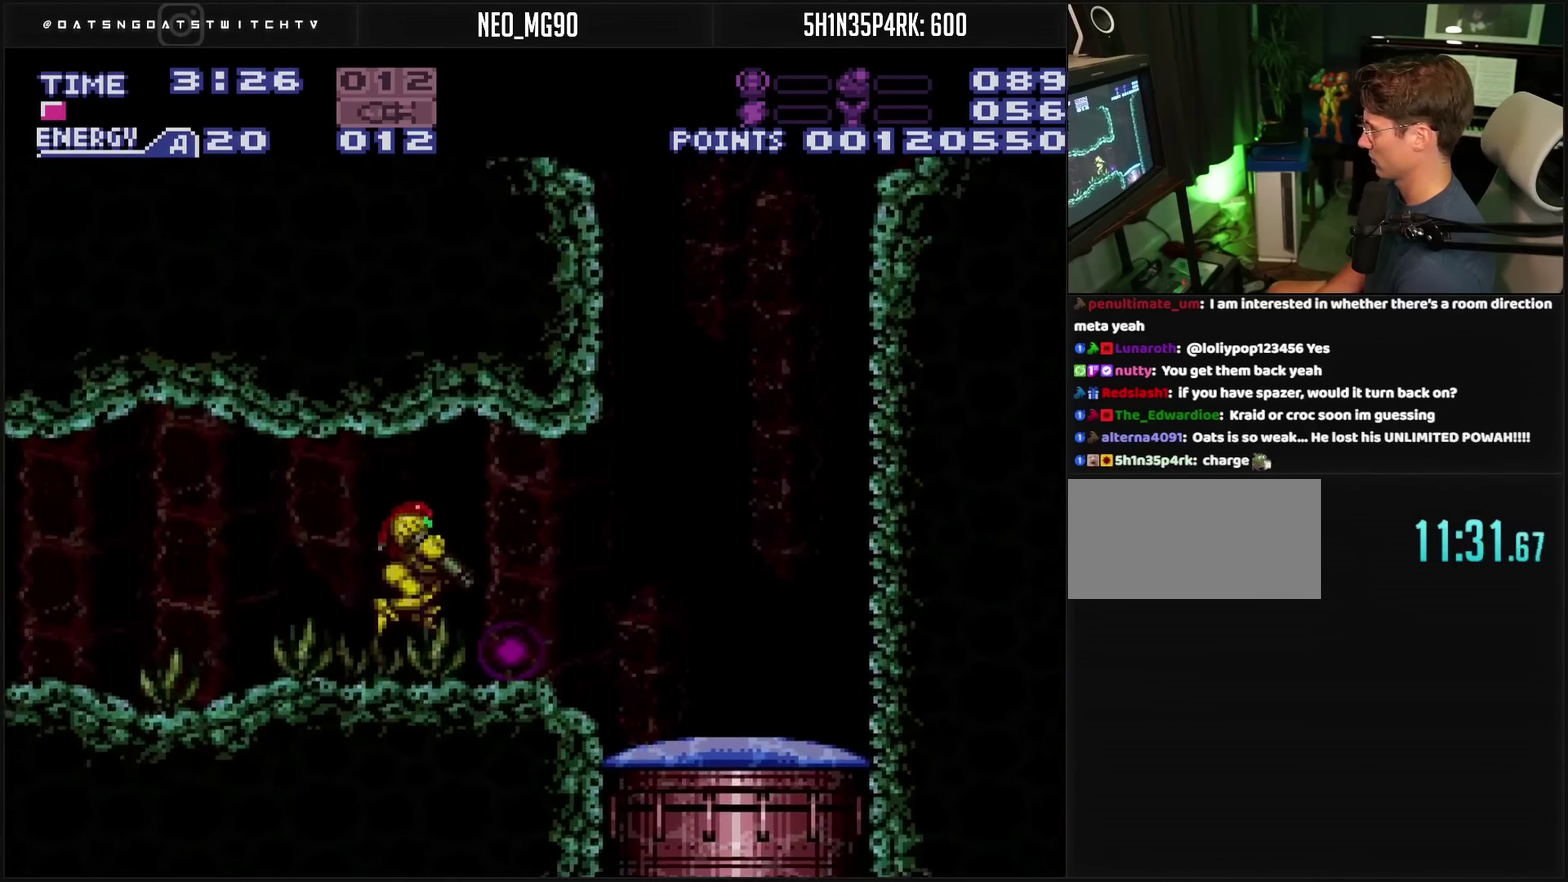
{"buttons": ["DPAD_RIGHT"], "events": [[50, "TRIANGLE", "down"], [317, "CROSS", "up"], [317, "L1", "up"], [317, "TRIANGLE", "up"]]}
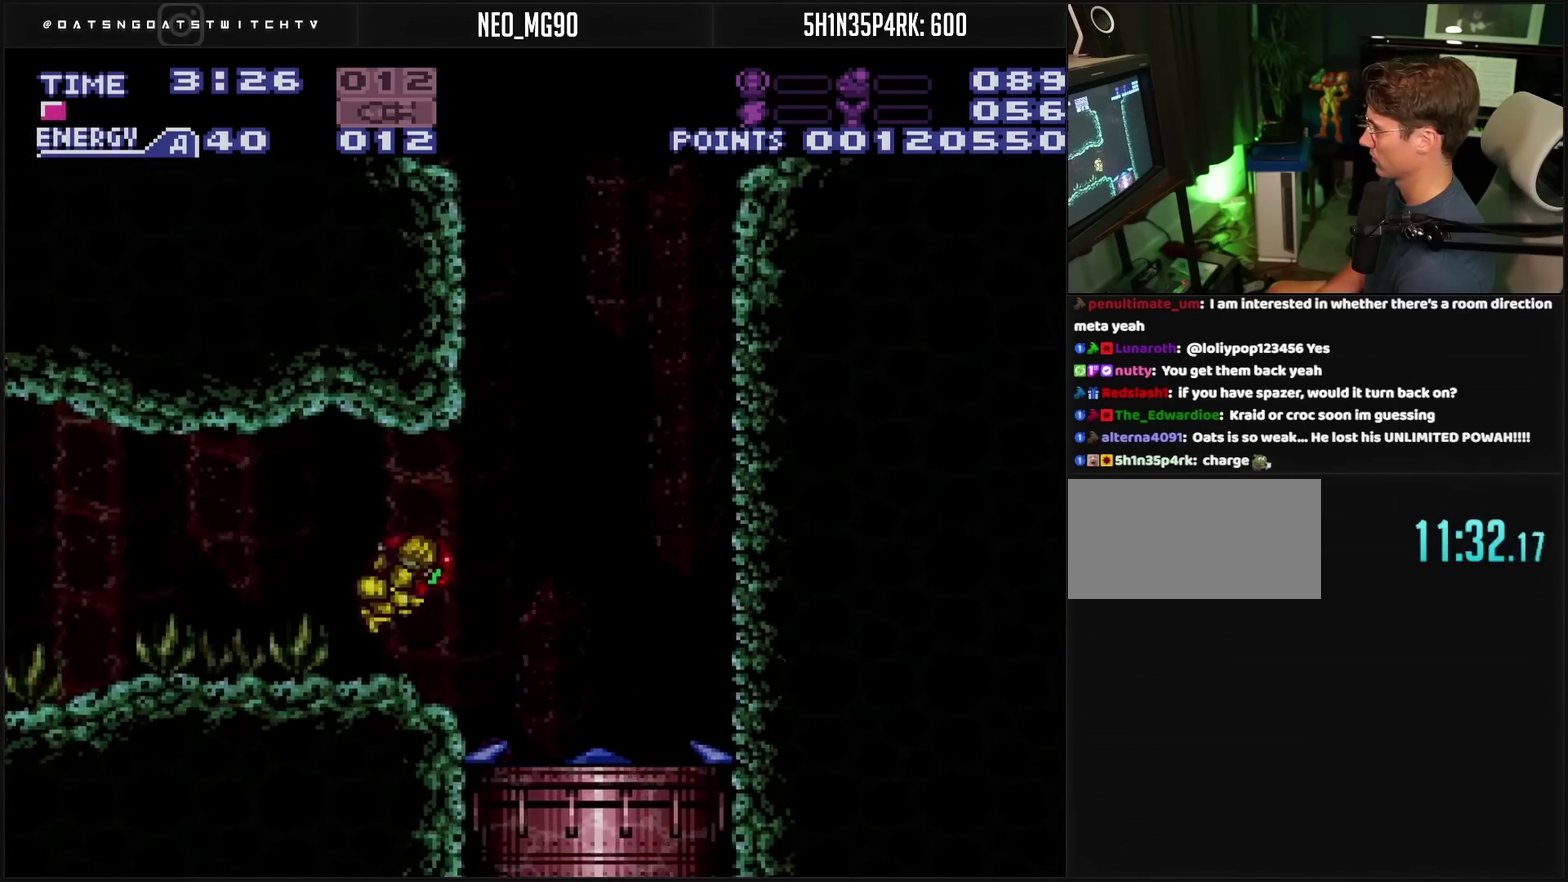
{"buttons": ["DPAD_LEFT"], "events": [[217, "DPAD_RIGHT", "up"], [500, "DPAD_LEFT", "down"]]}
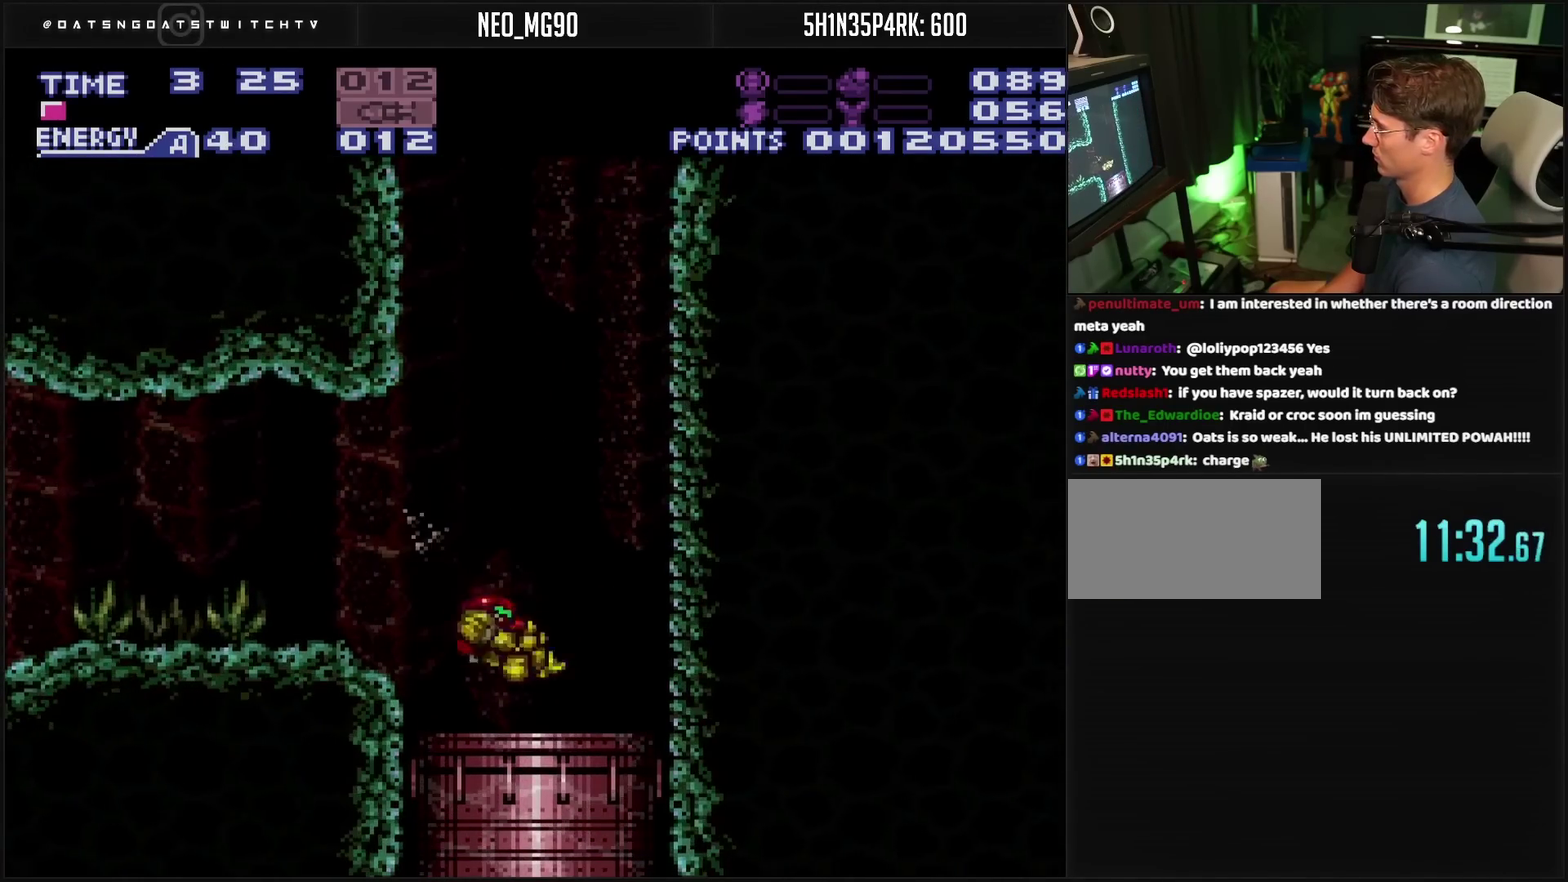
{"buttons": [], "events": [[67, "L1", "down"], [117, "DPAD_LEFT", "up"], [133, "L1", "up"]]}
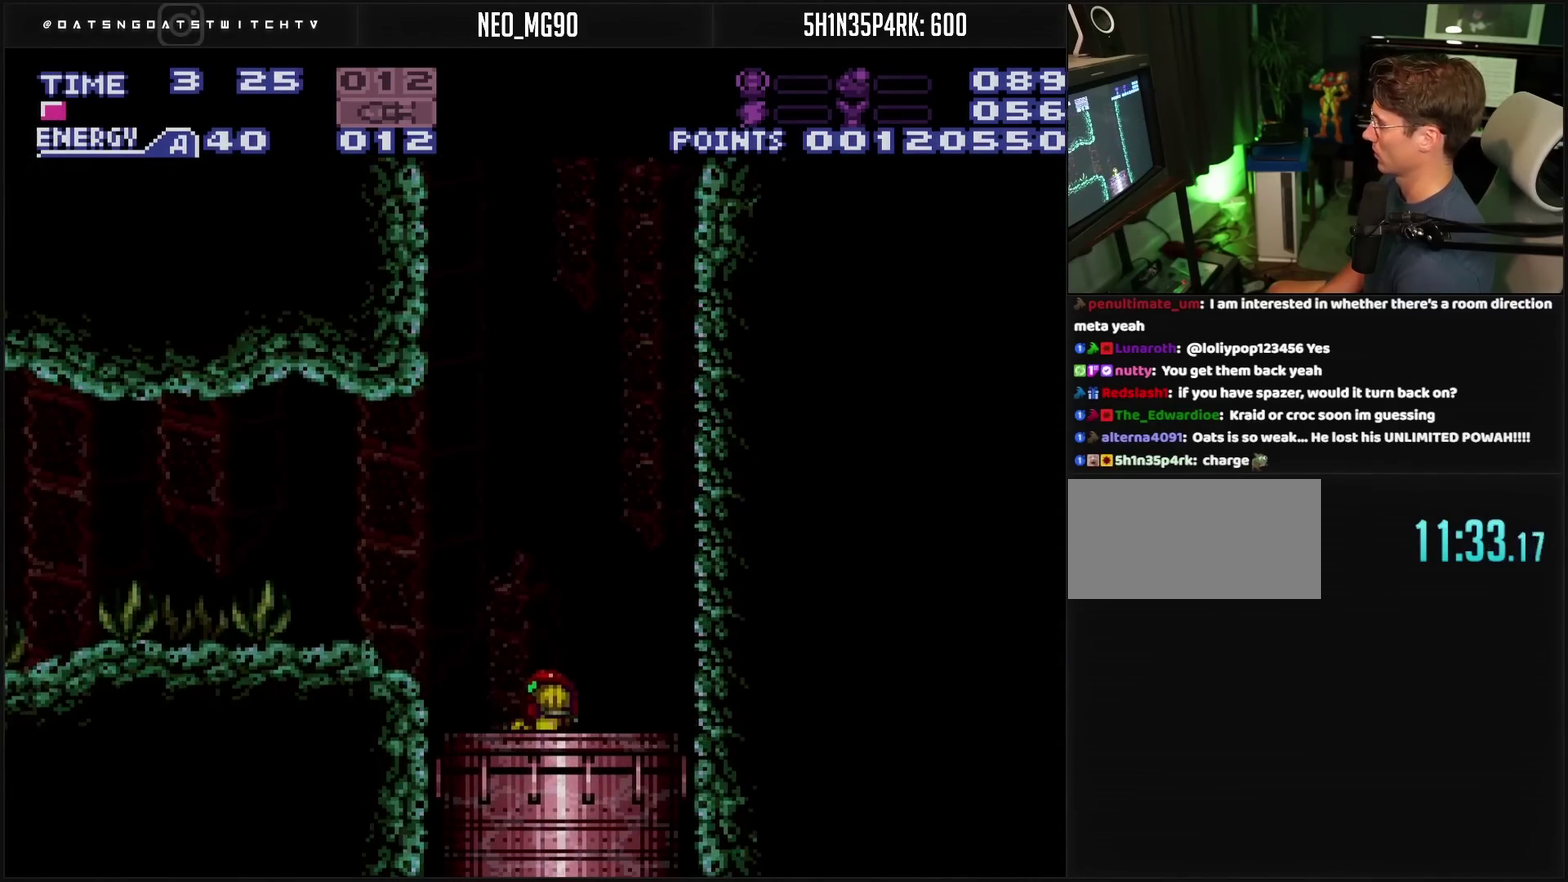
{"buttons": ["CROSS"], "events": [[33, "CROSS", "down"]]}
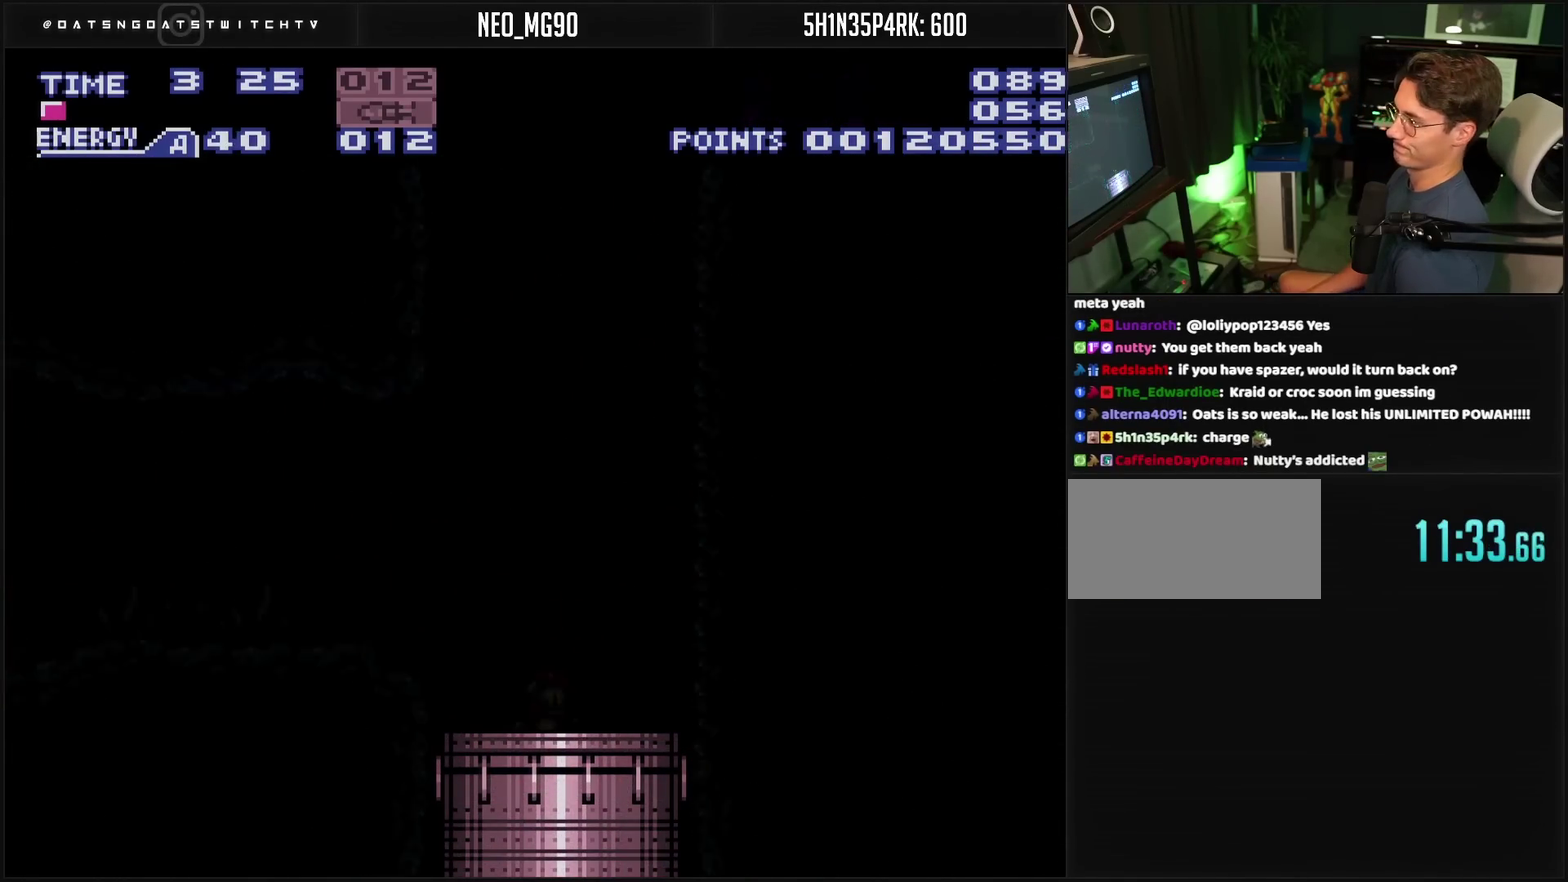
{"buttons": ["CROSS"], "events": []}
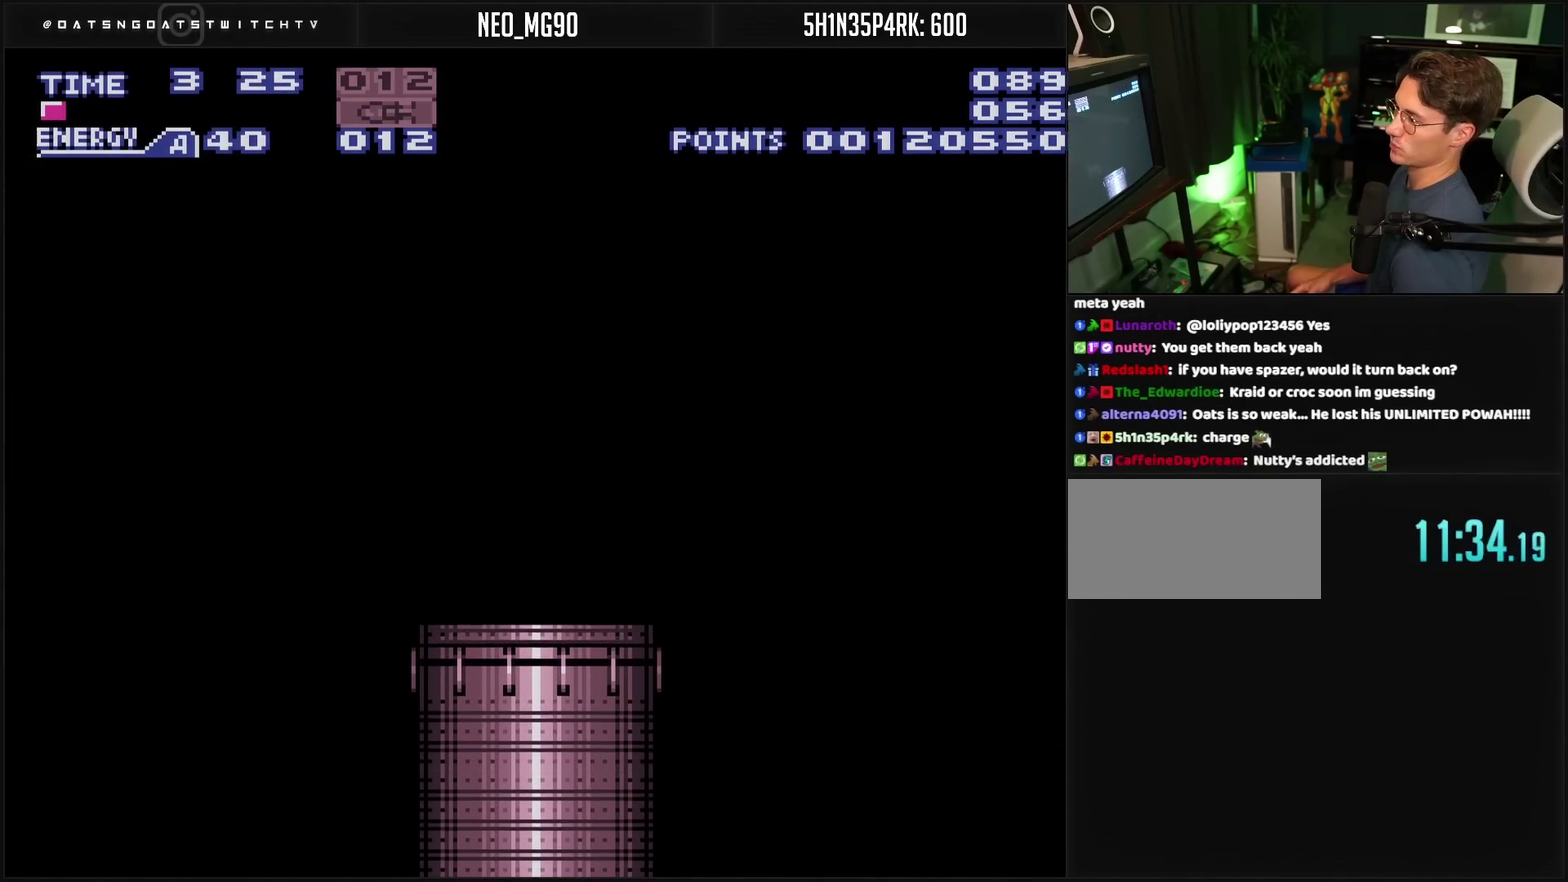
{"buttons": ["CROSS"], "events": []}
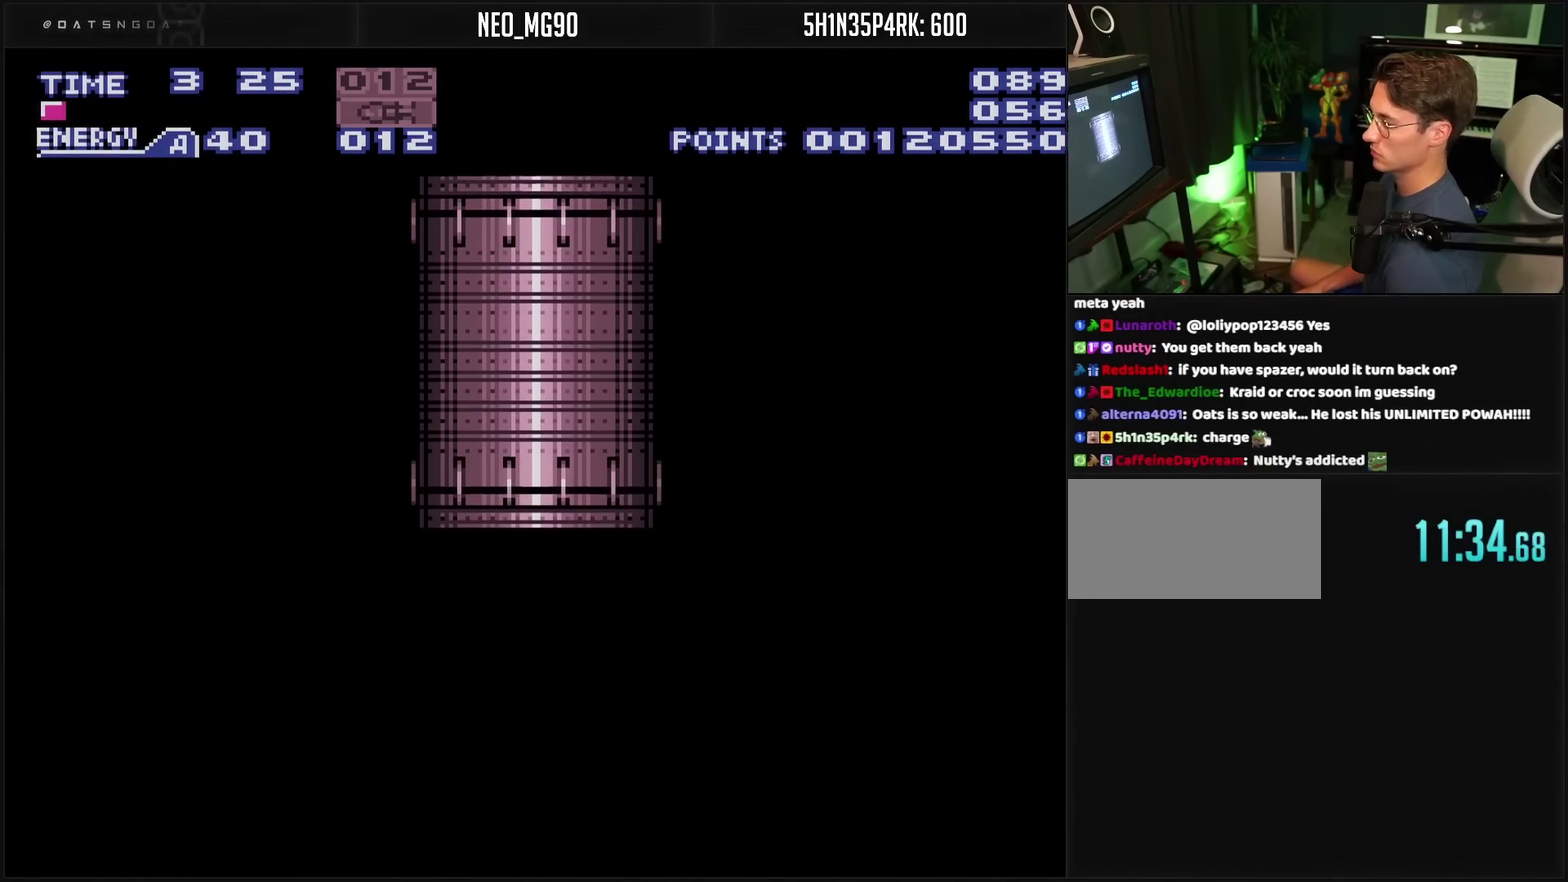
{"buttons": ["CROSS"], "events": []}
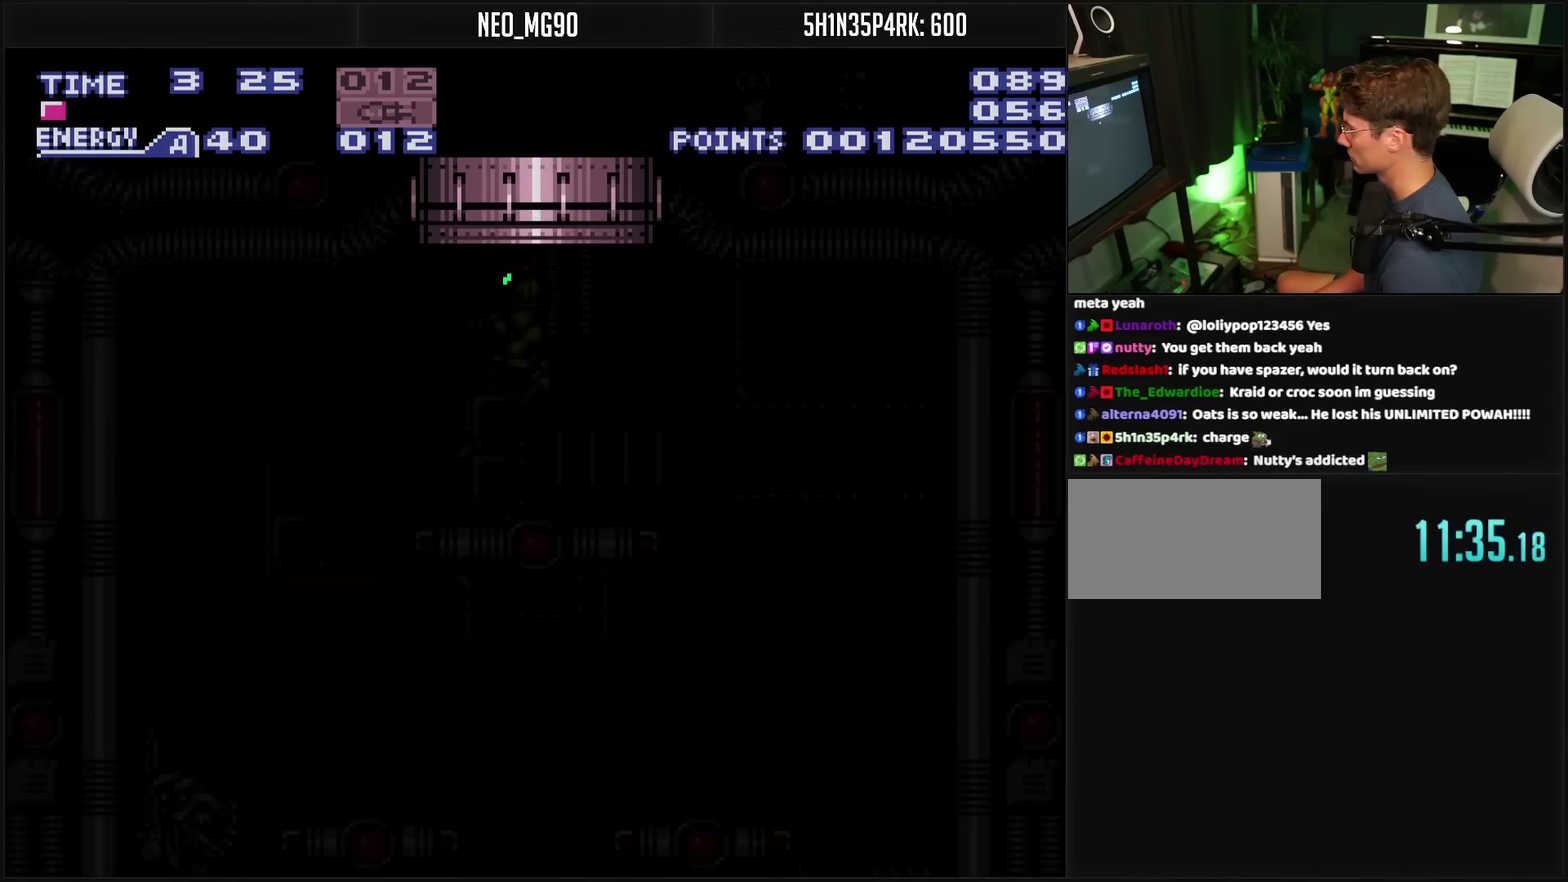
{"buttons": ["CROSS"], "events": []}
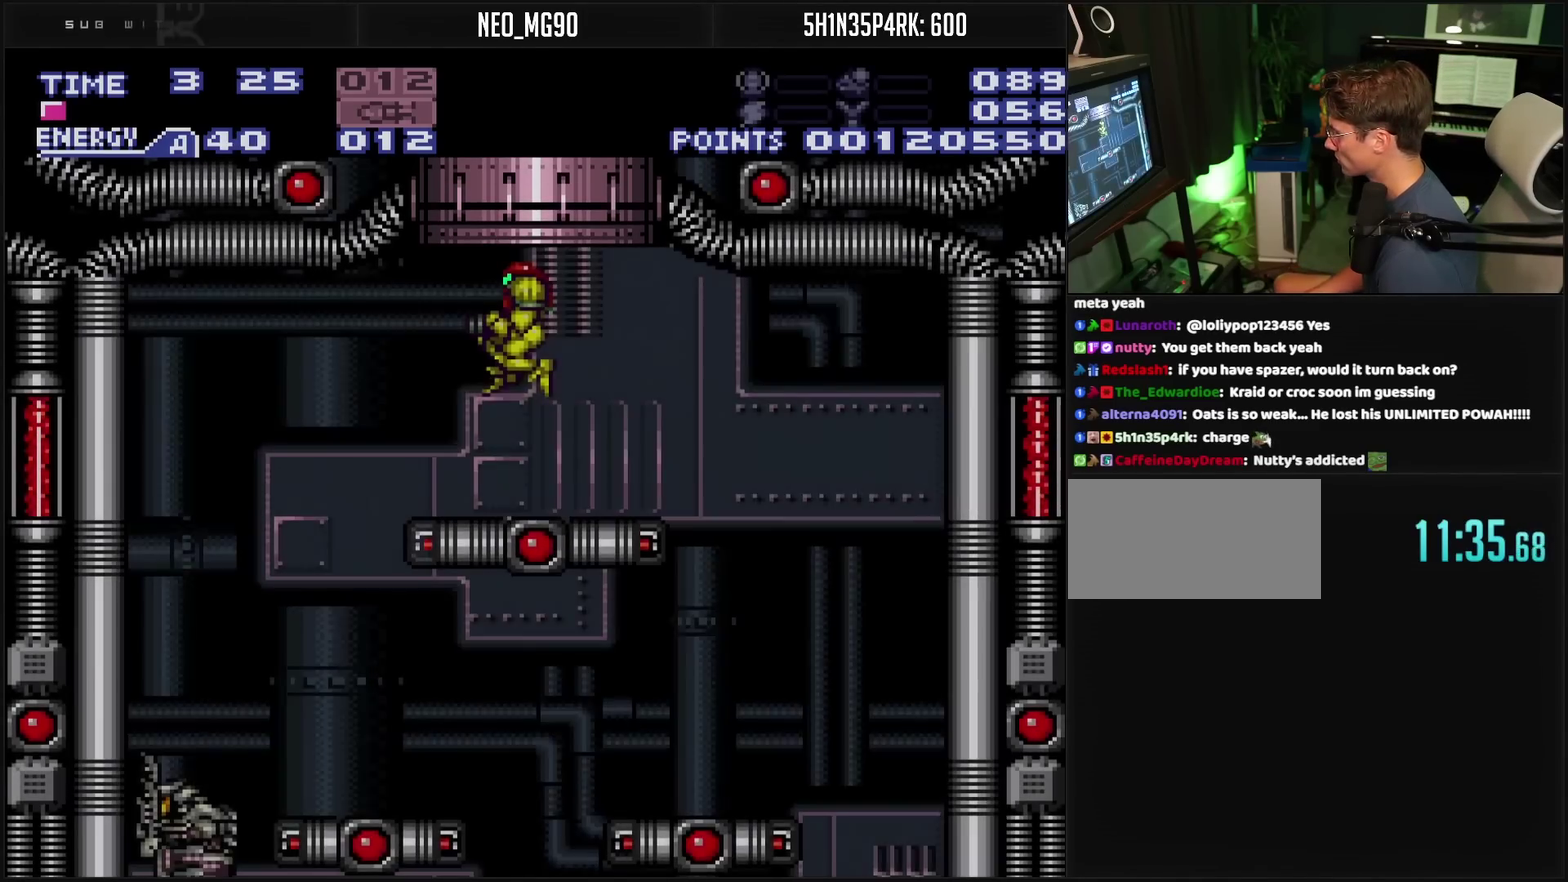
{"buttons": ["CROSS", "DPAD_LEFT"], "events": [[267, "DPAD_RIGHT", "down"], [367, "DPAD_RIGHT", "up"], [500, "DPAD_LEFT", "down"]]}
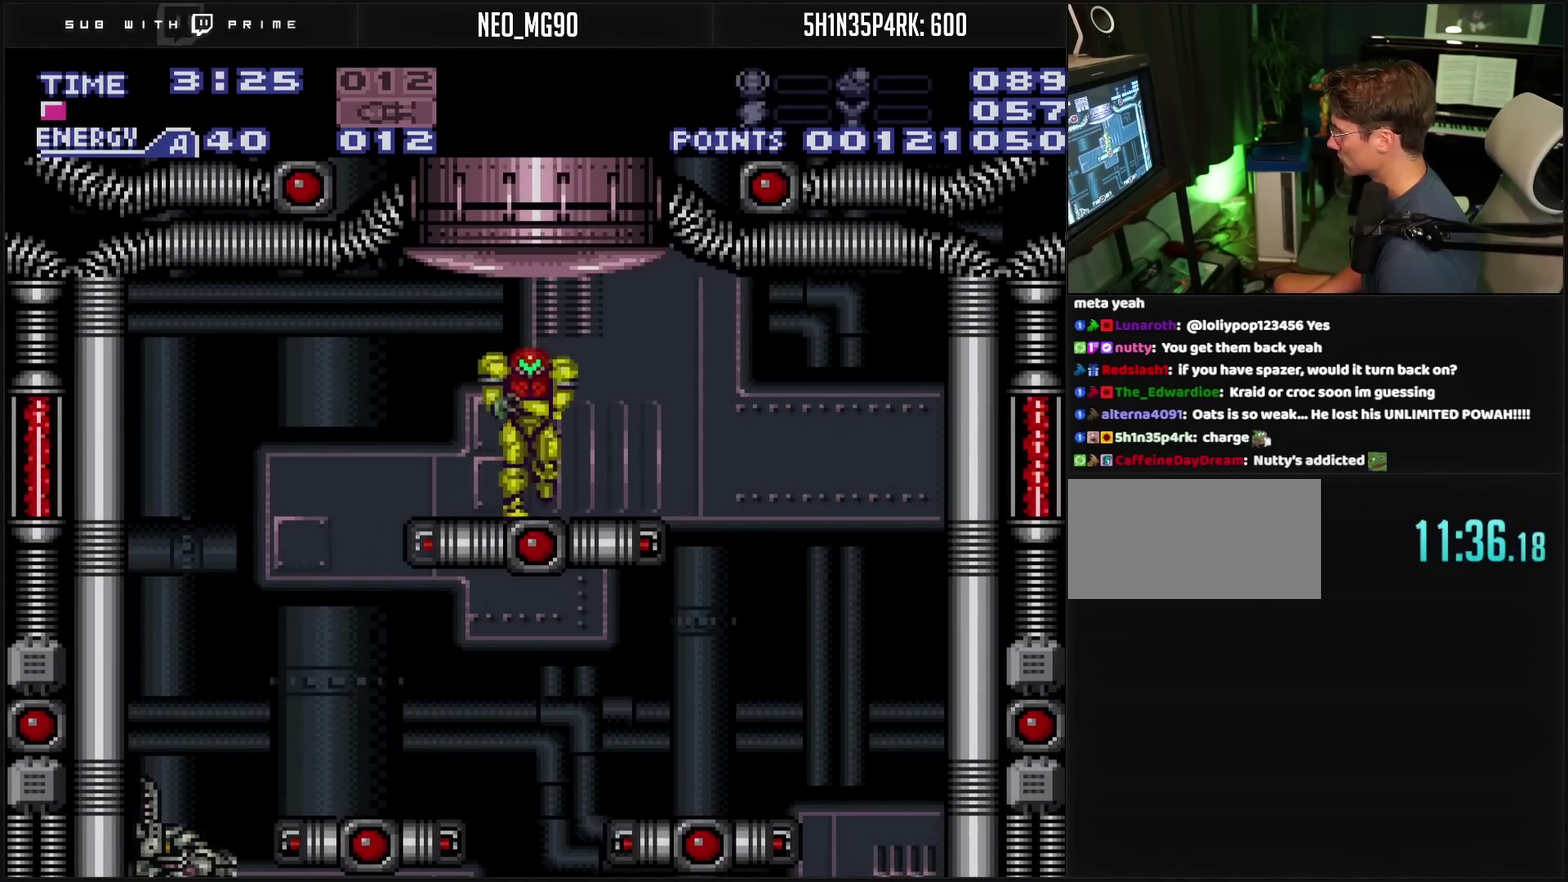
{"buttons": ["DPAD_LEFT"], "events": [[117, "CIRCLE", "down"], [183, "CIRCLE", "up"], [200, "CROSS", "up"]]}
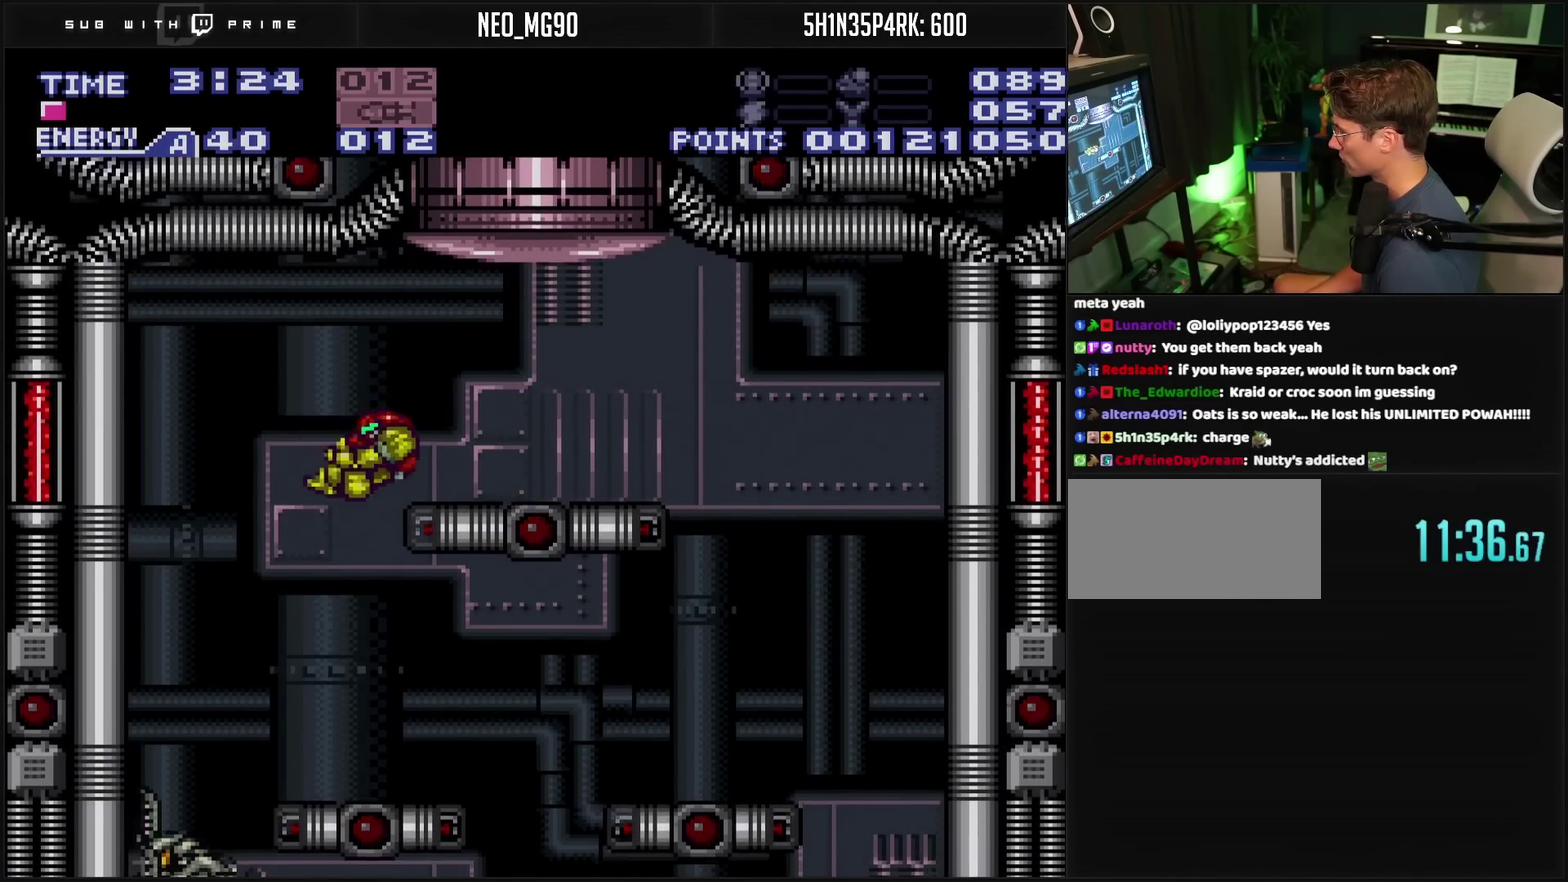
{"buttons": ["DPAD_RIGHT"], "events": [[50, "DPAD_LEFT", "up"], [50, "DPAD_RIGHT", "down"], [100, "CROSS", "down"], [117, "SQUARE", "down"], [217, "SQUARE", "up"], [383, "L1", "down"], [433, "L1", "up"], [450, "CIRCLE", "down"], [500, "CIRCLE", "up"], [500, "CROSS", "up"]]}
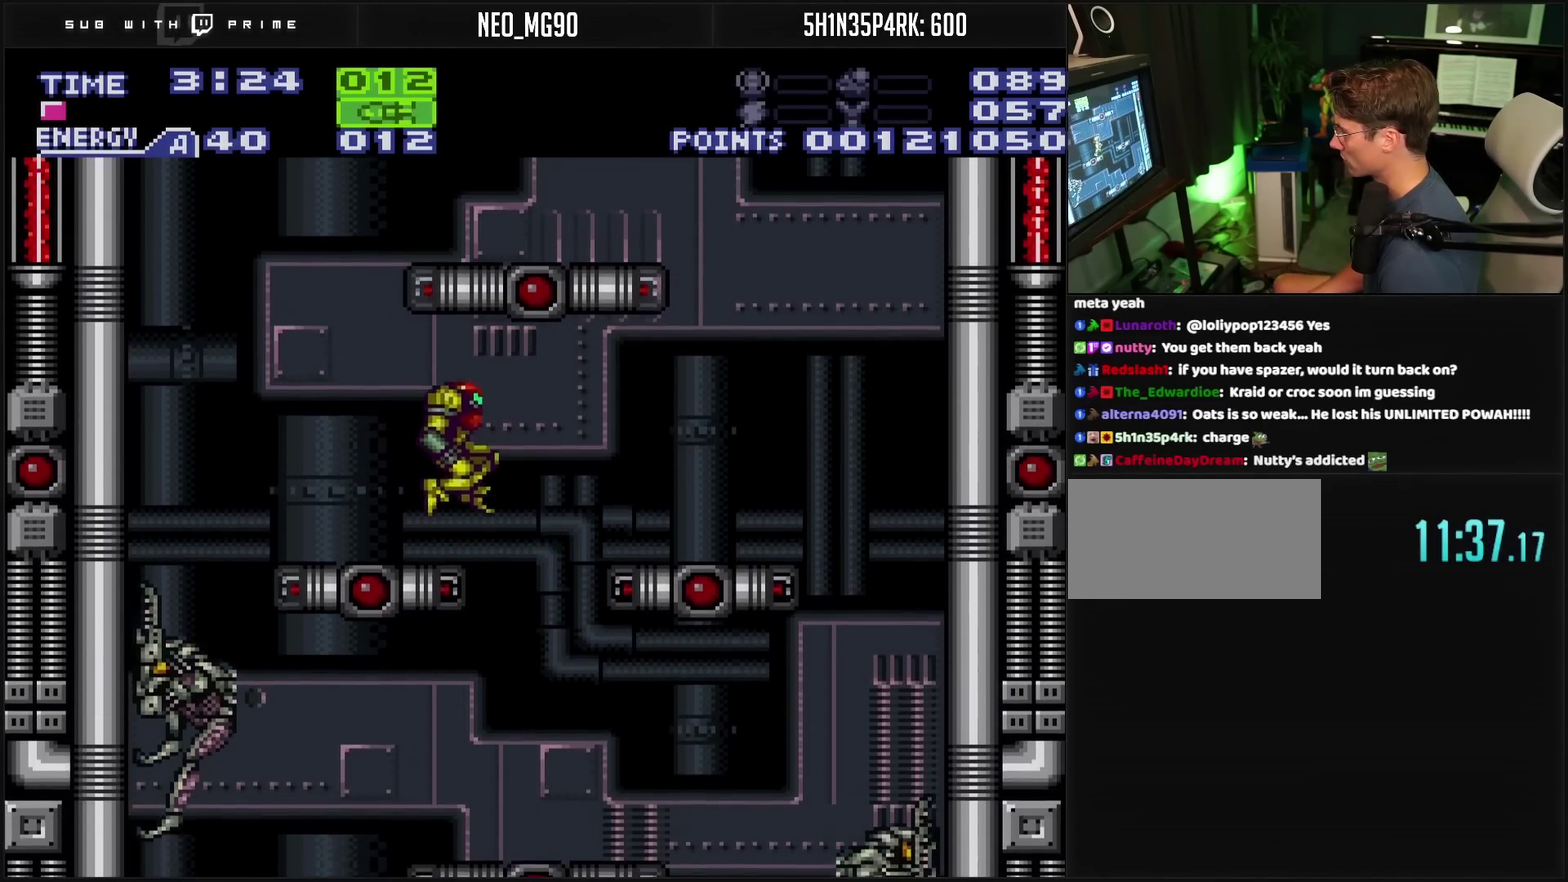
{"buttons": ["DPAD_LEFT"], "events": [[133, "DPAD_RIGHT", "up"], [367, "DPAD_LEFT", "down"]]}
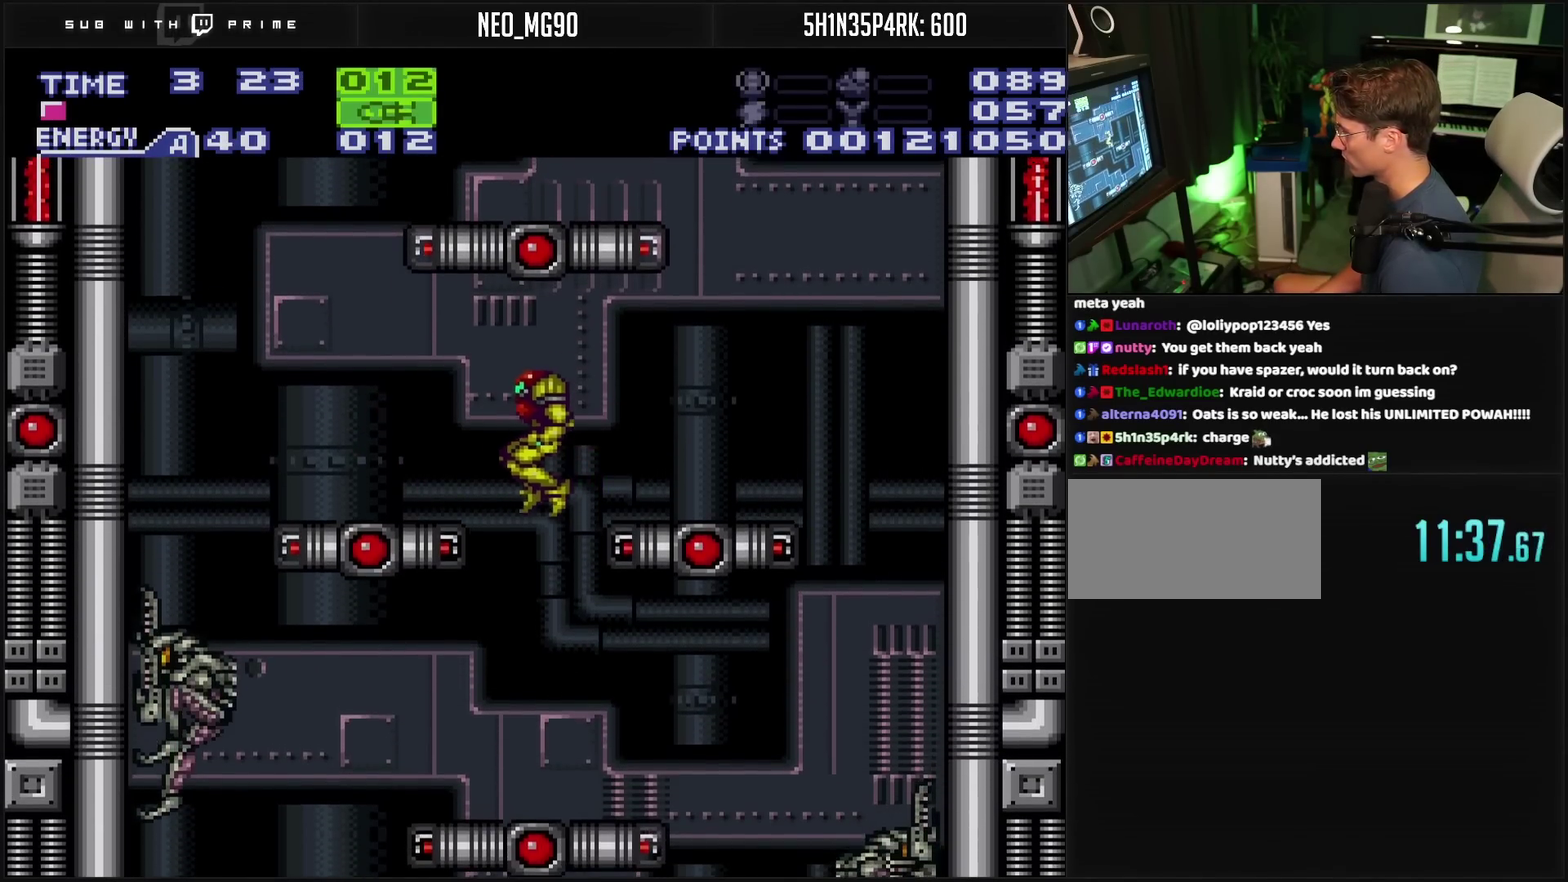
{"buttons": [], "events": [[133, "DPAD_LEFT", "up"]]}